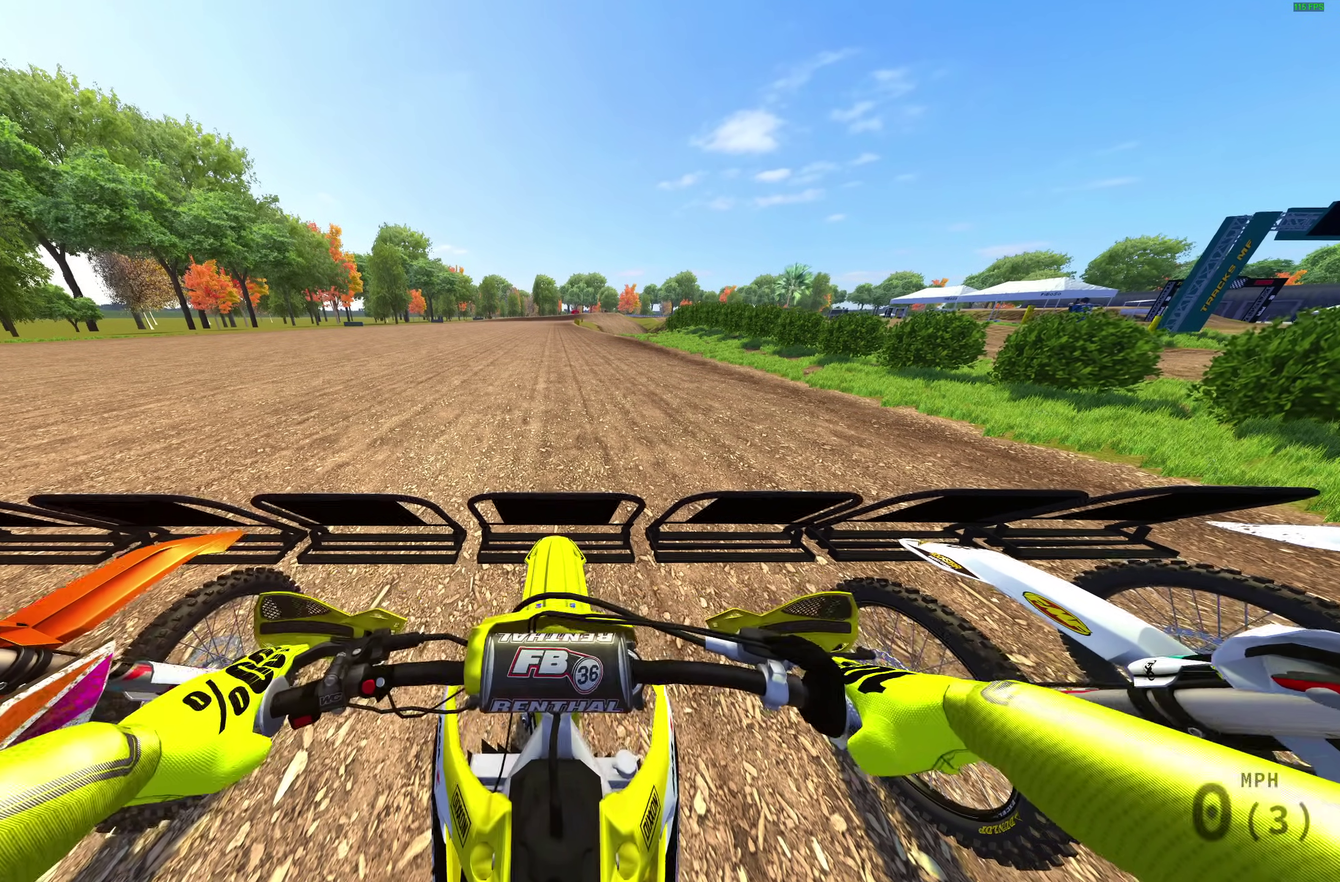
Gameplay with a controller (PlayStation layout); each line is a JSON object with the inputs held at the frame after it (dt_ms = milliseconds from this image to that frame). "events" lists button and stick changes between this image and that frame as [ms after this image, input, new state], when the widget could be followed in between.
{"dt_ms": 500, "buttons": ["L1", "R2"], "left_stick": "center", "right_stick": "up", "events": [[150, "R2", "down"]]}
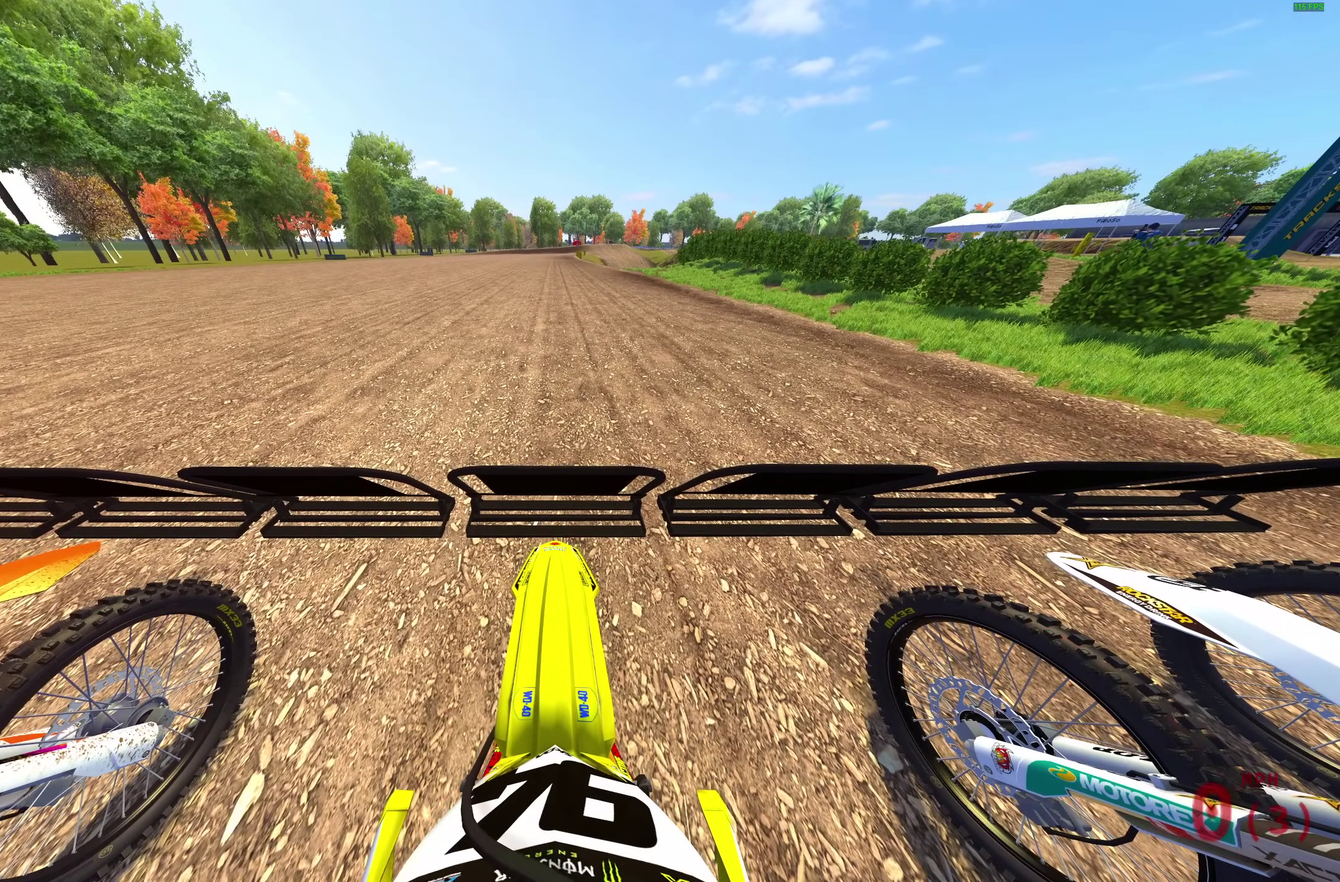
{"dt_ms": 500, "buttons": ["L1", "R2"], "left_stick": "center", "right_stick": "up", "events": []}
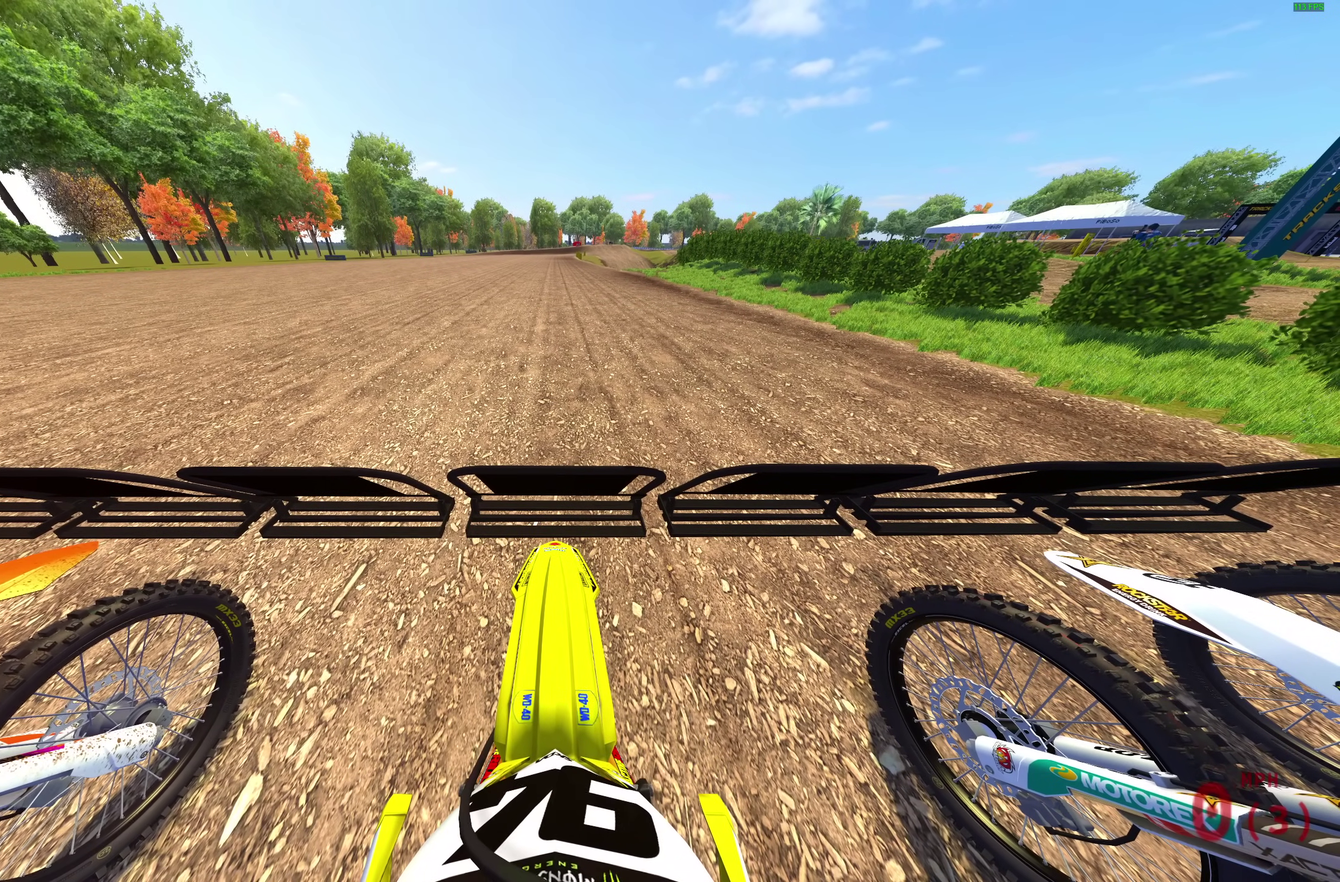
{"dt_ms": 400, "buttons": ["L1", "R2"], "left_stick": "center", "right_stick": "up", "events": []}
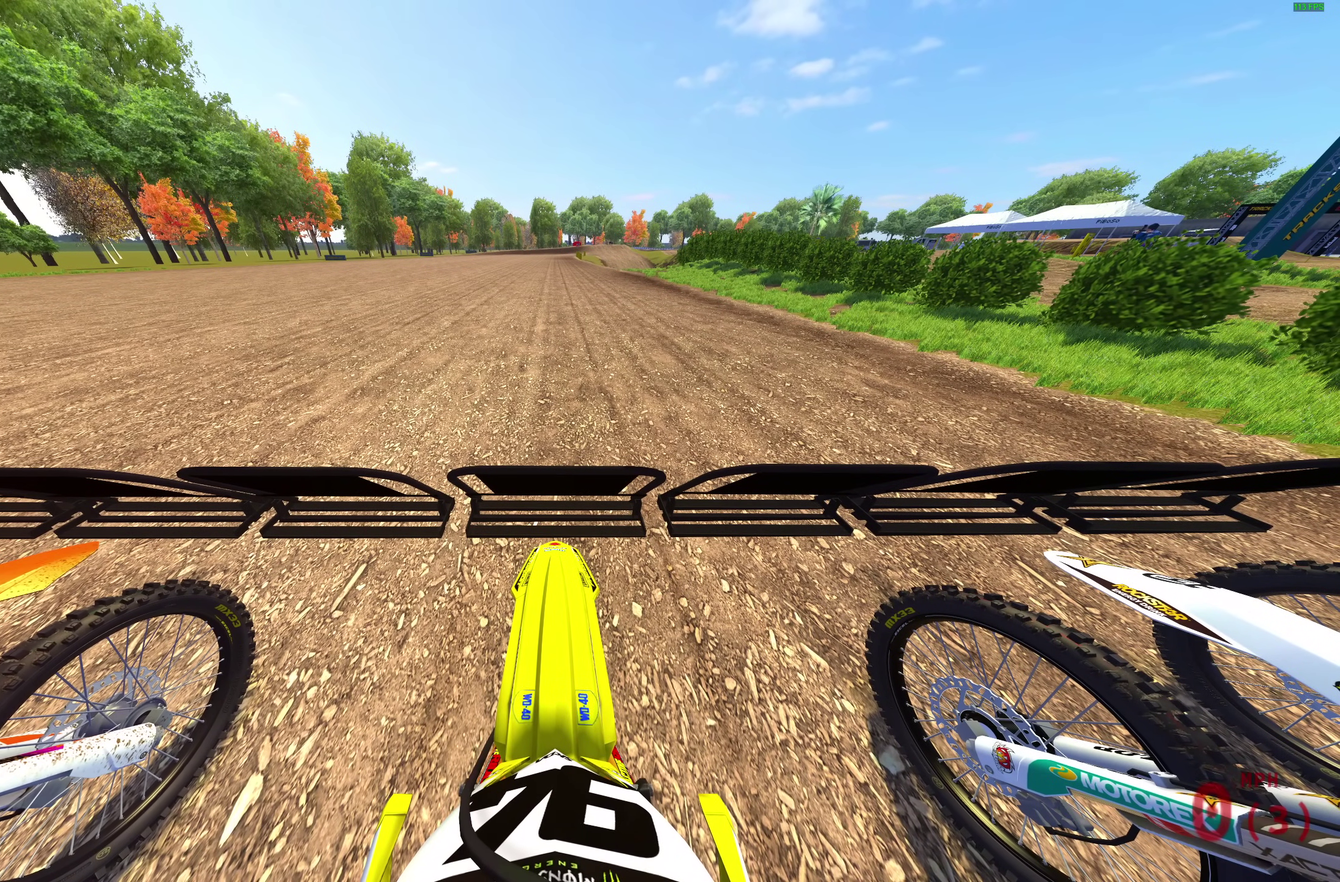
{"dt_ms": 600, "buttons": ["L1", "R2"], "left_stick": "center", "right_stick": "up", "events": []}
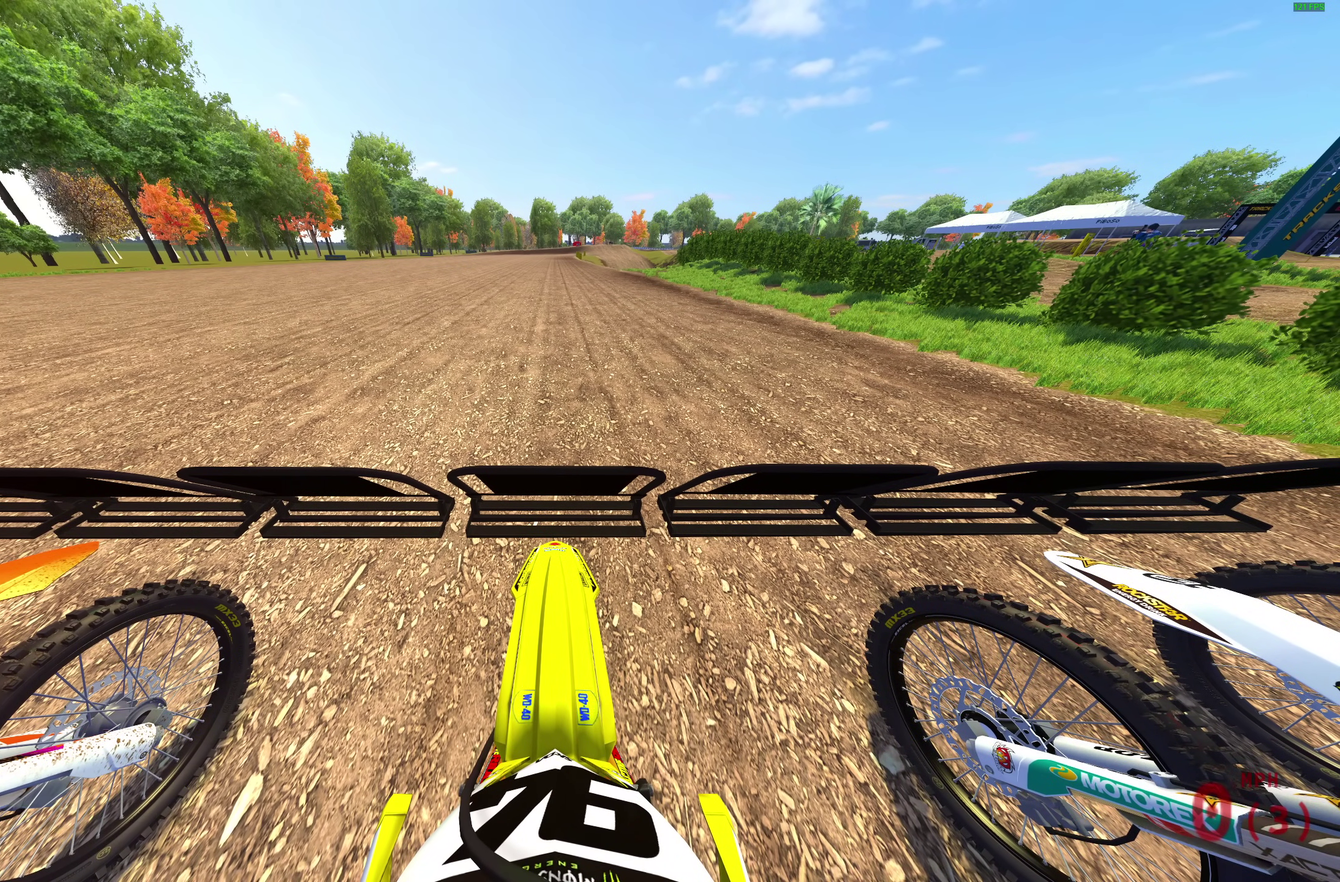
{"dt_ms": 500, "buttons": ["L1", "R2"], "left_stick": "center", "right_stick": "up", "events": []}
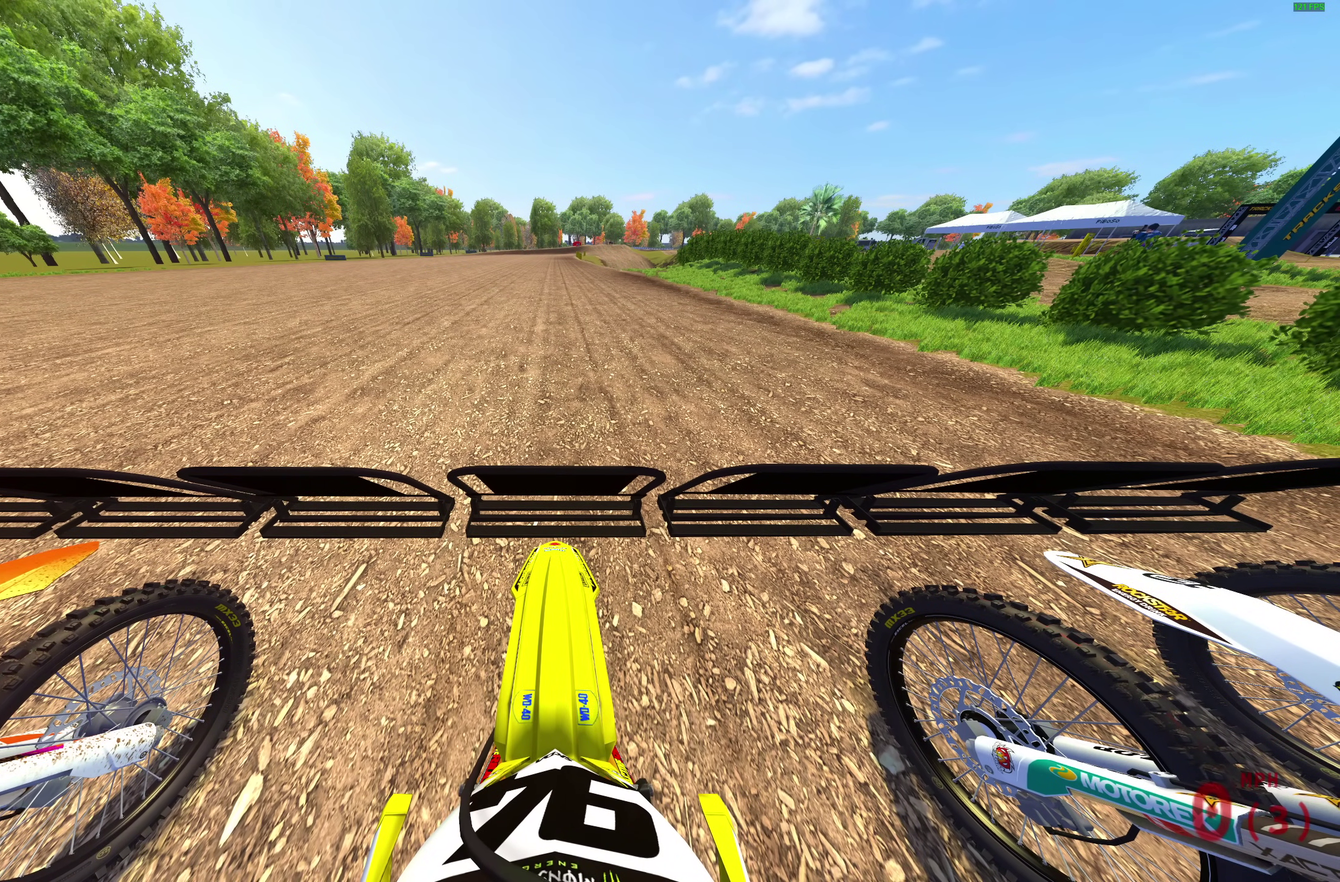
{"dt_ms": 500, "buttons": ["L1", "R2"], "left_stick": "center", "right_stick": "up", "events": []}
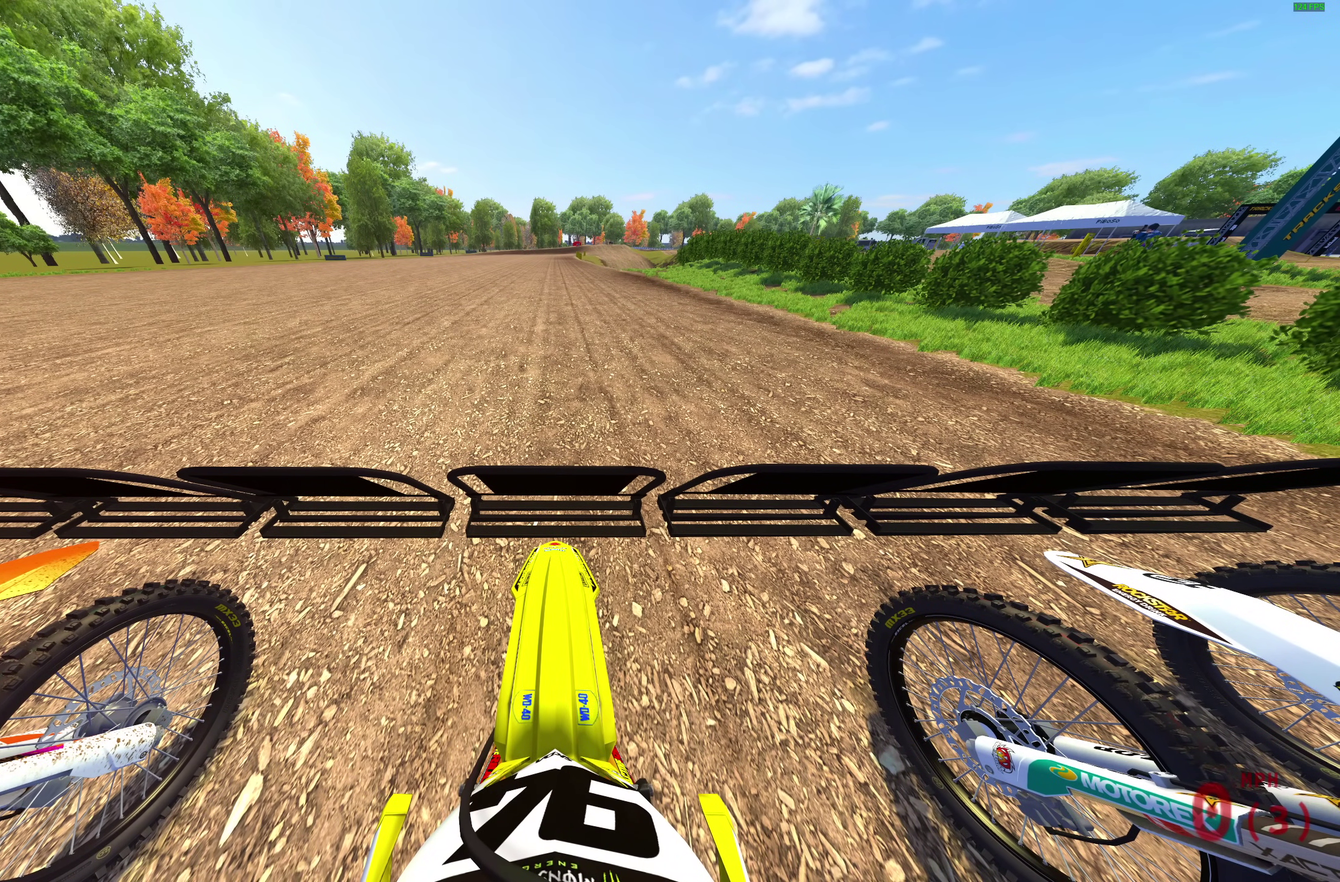
{"dt_ms": 500, "buttons": ["L1", "R2"], "left_stick": "center", "right_stick": "up", "events": []}
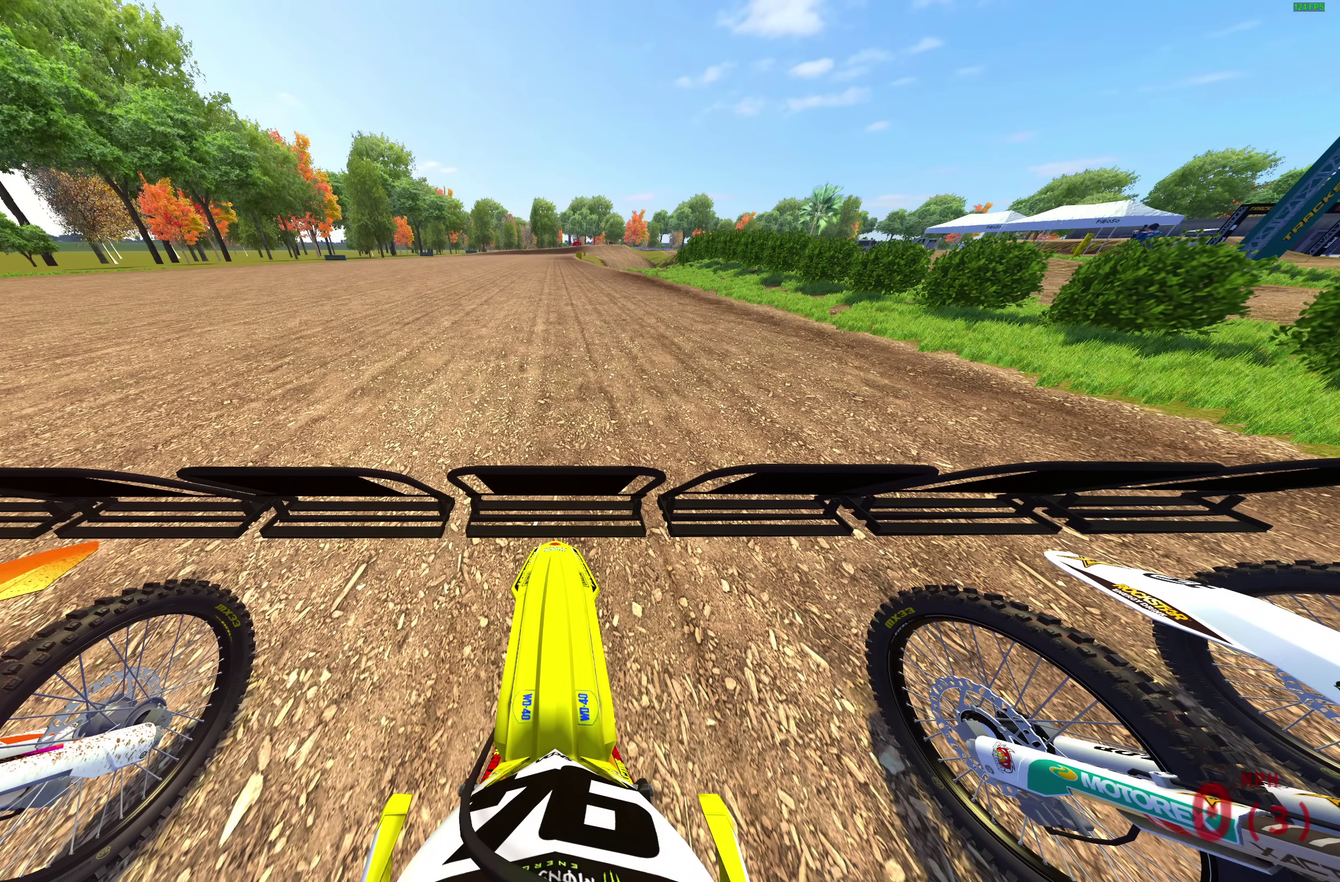
{"dt_ms": 500, "buttons": ["L1", "R2"], "left_stick": "center", "right_stick": "up", "events": []}
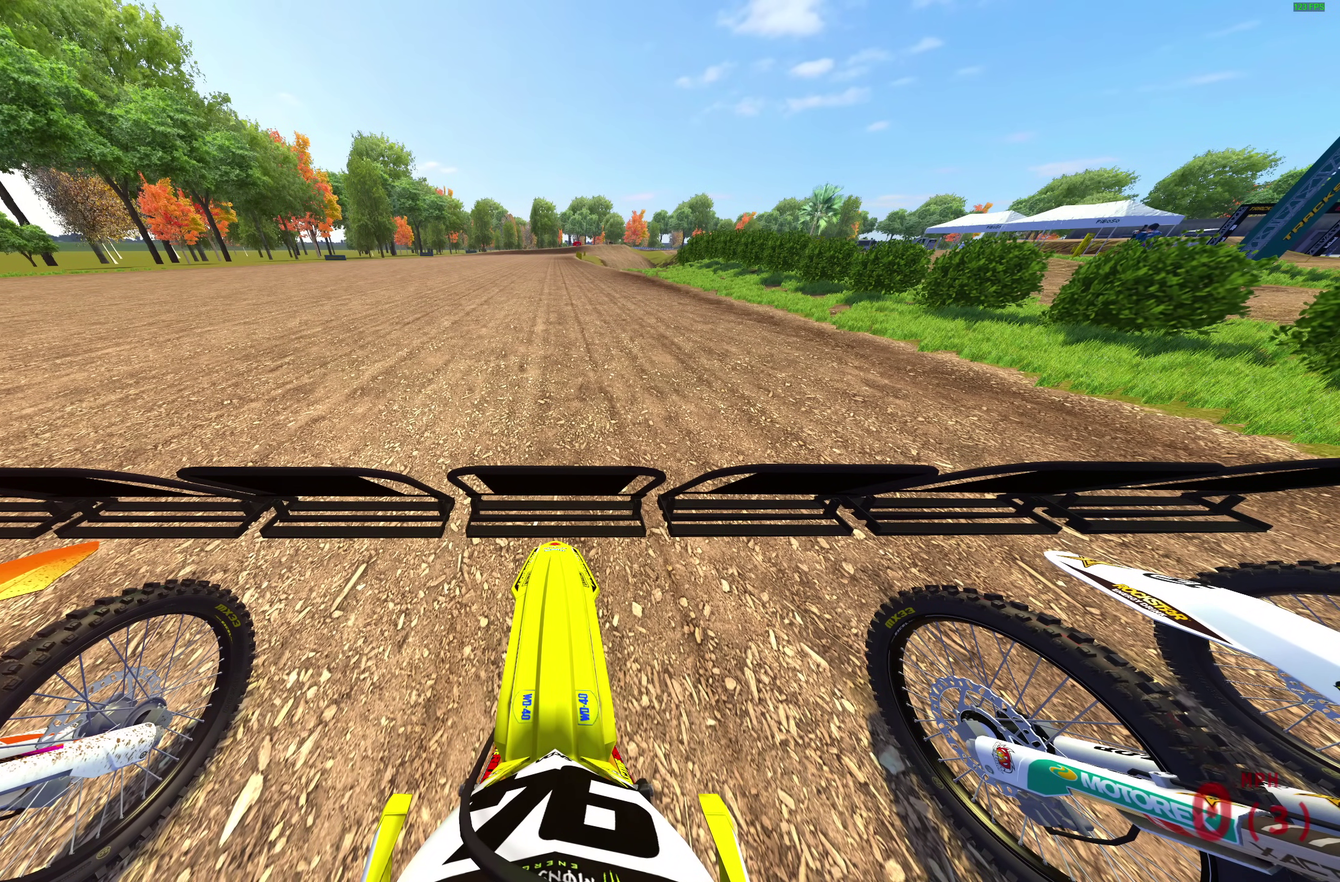
{"dt_ms": 500, "buttons": ["L1", "R2"], "left_stick": "center", "right_stick": "up", "events": []}
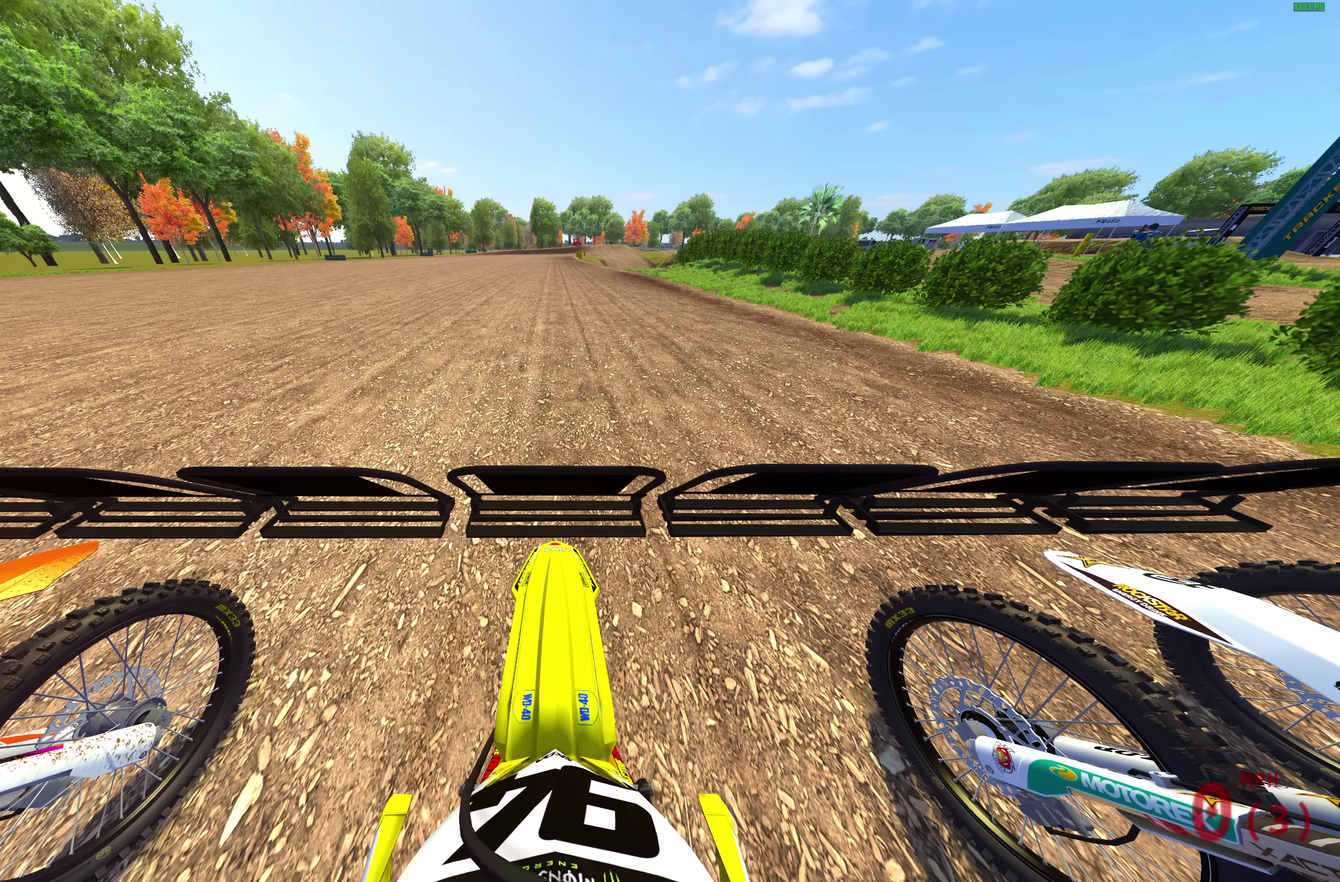
{"dt_ms": 500, "buttons": ["L1", "R2"], "left_stick": "center", "right_stick": "up", "events": []}
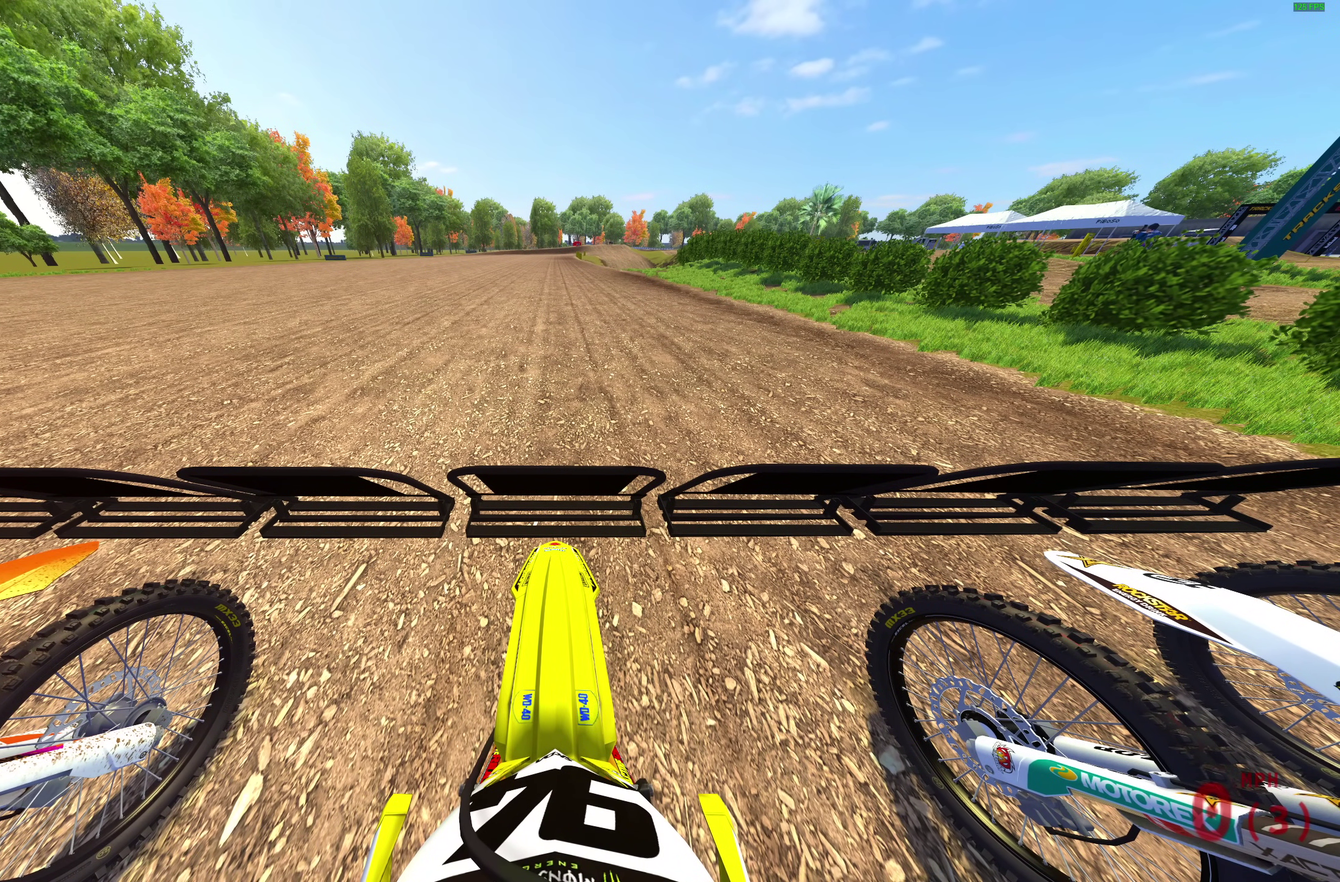
{"dt_ms": 500, "buttons": ["L1", "R2"], "left_stick": "center", "right_stick": "up", "events": []}
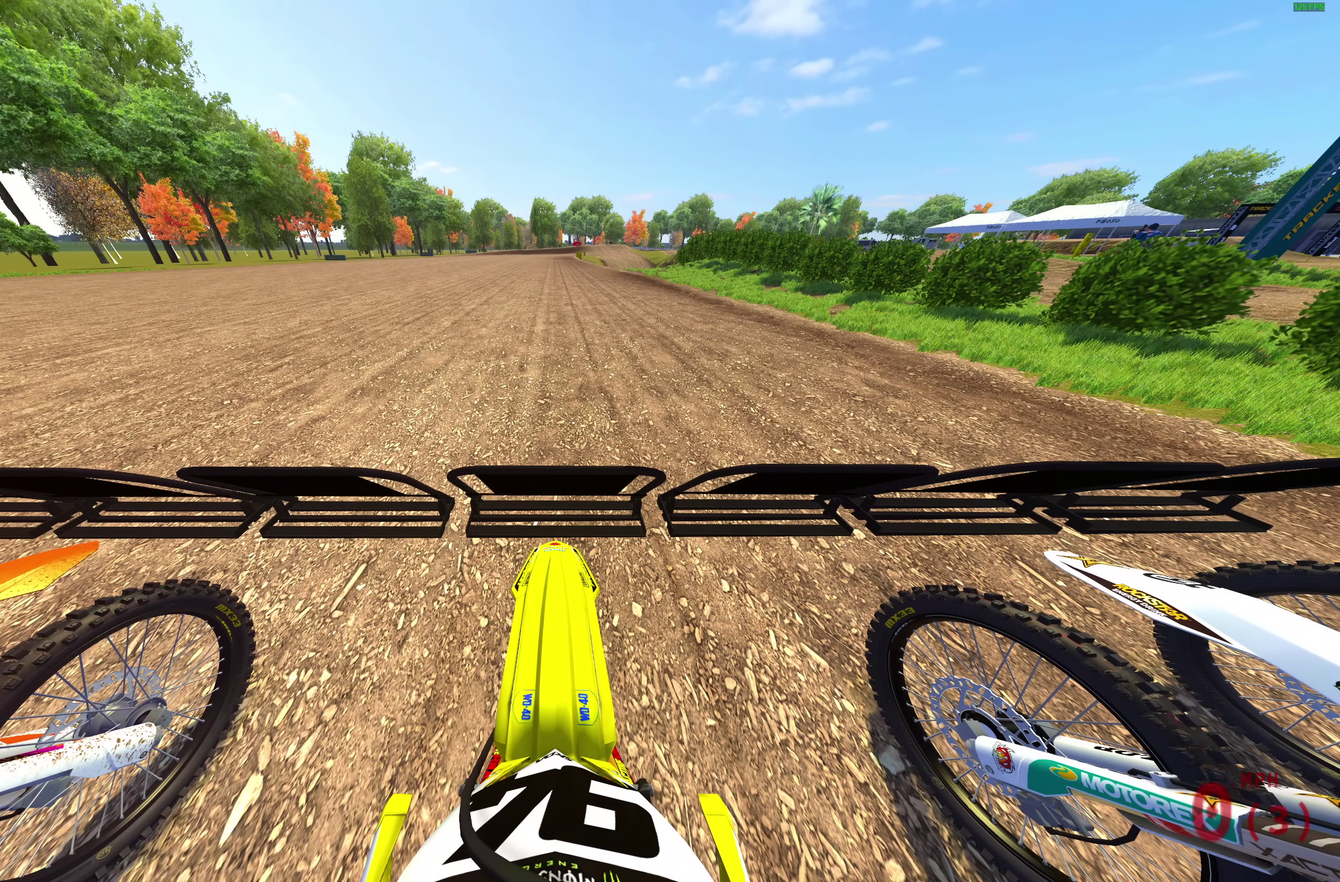
{"dt_ms": 500, "buttons": ["L1", "R2"], "left_stick": "center", "right_stick": "up", "events": []}
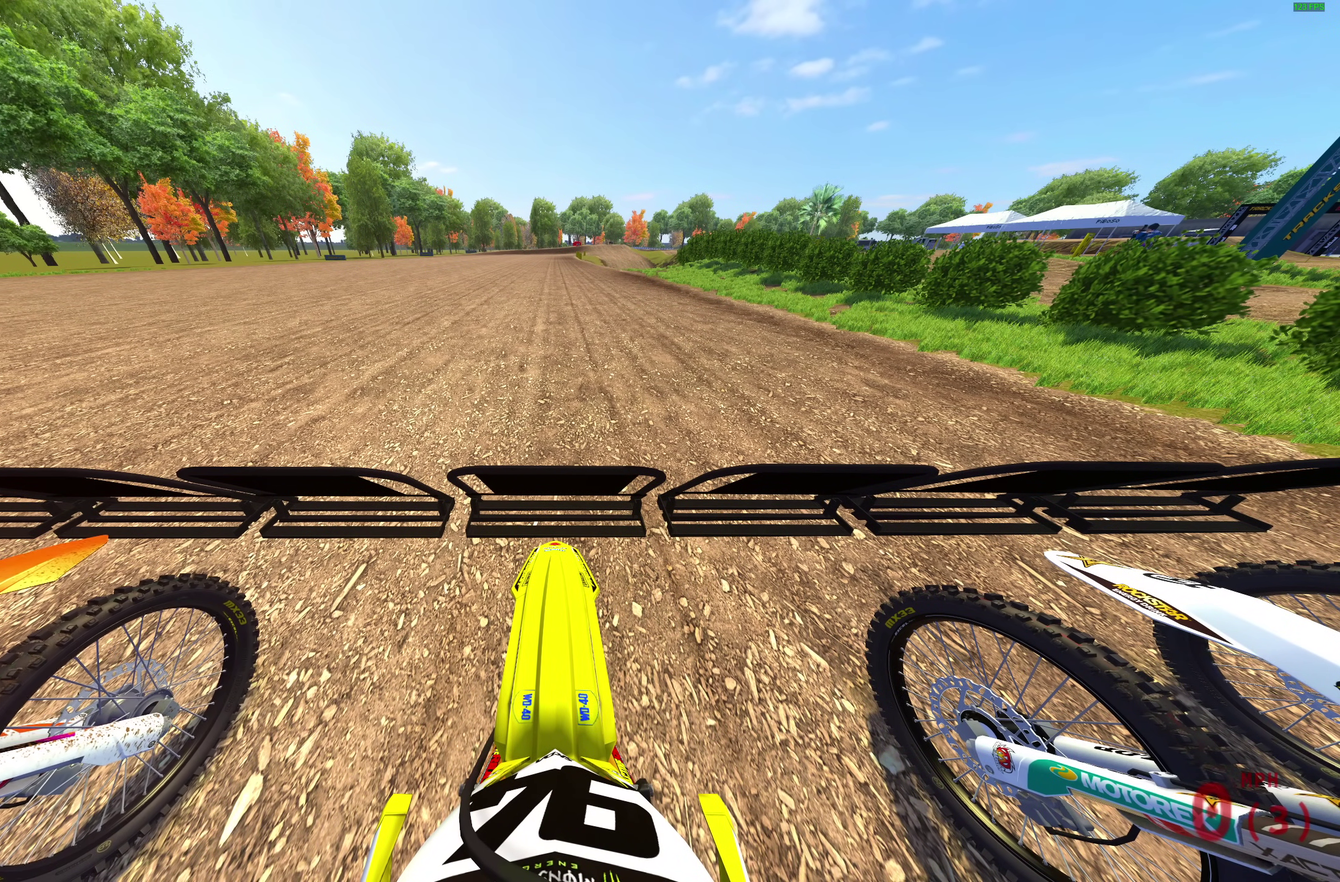
{"dt_ms": 500, "buttons": ["L1", "R2"], "left_stick": "center", "right_stick": "up", "events": []}
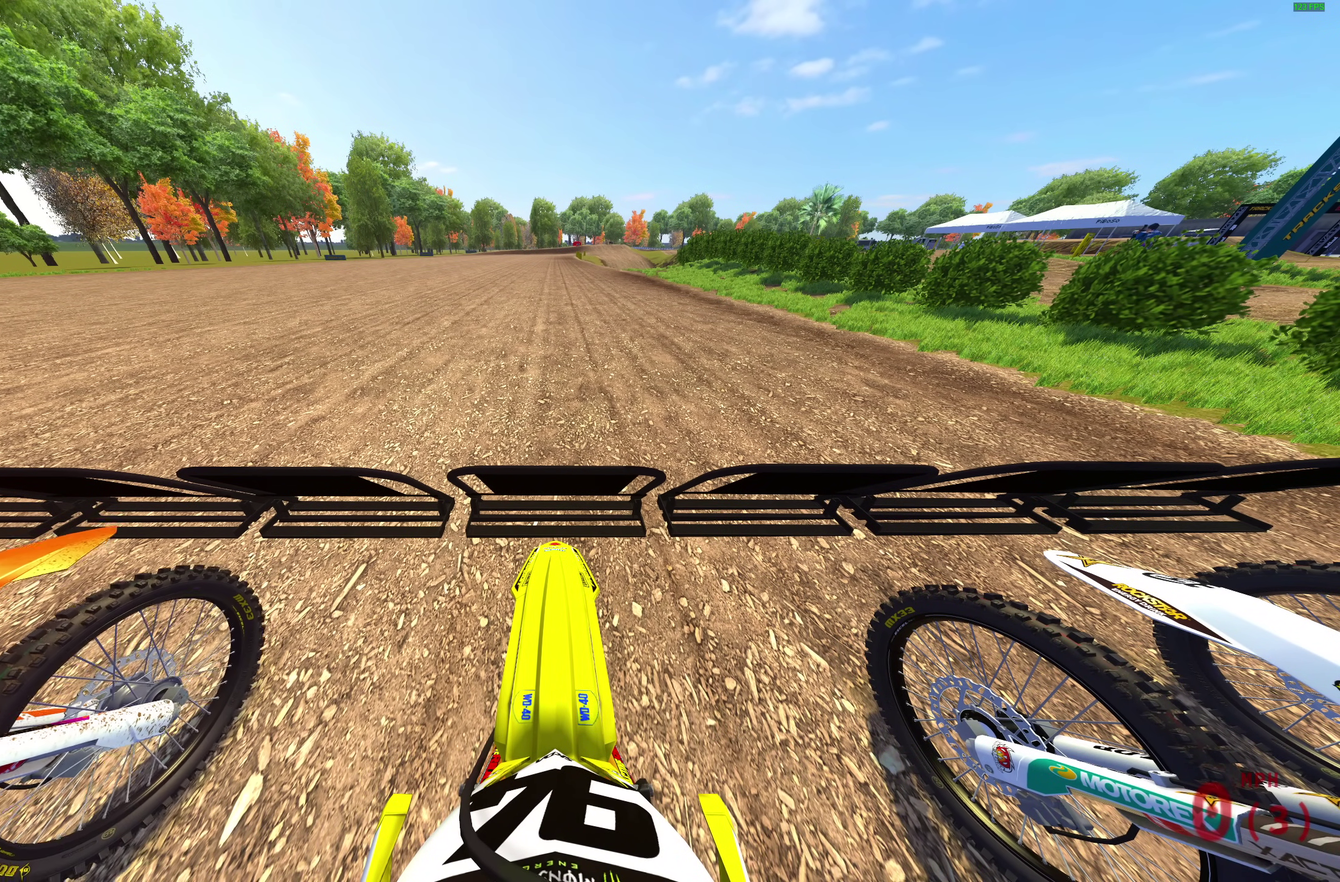
{"dt_ms": 600, "buttons": ["L1", "R2"], "left_stick": "center", "right_stick": "up", "events": []}
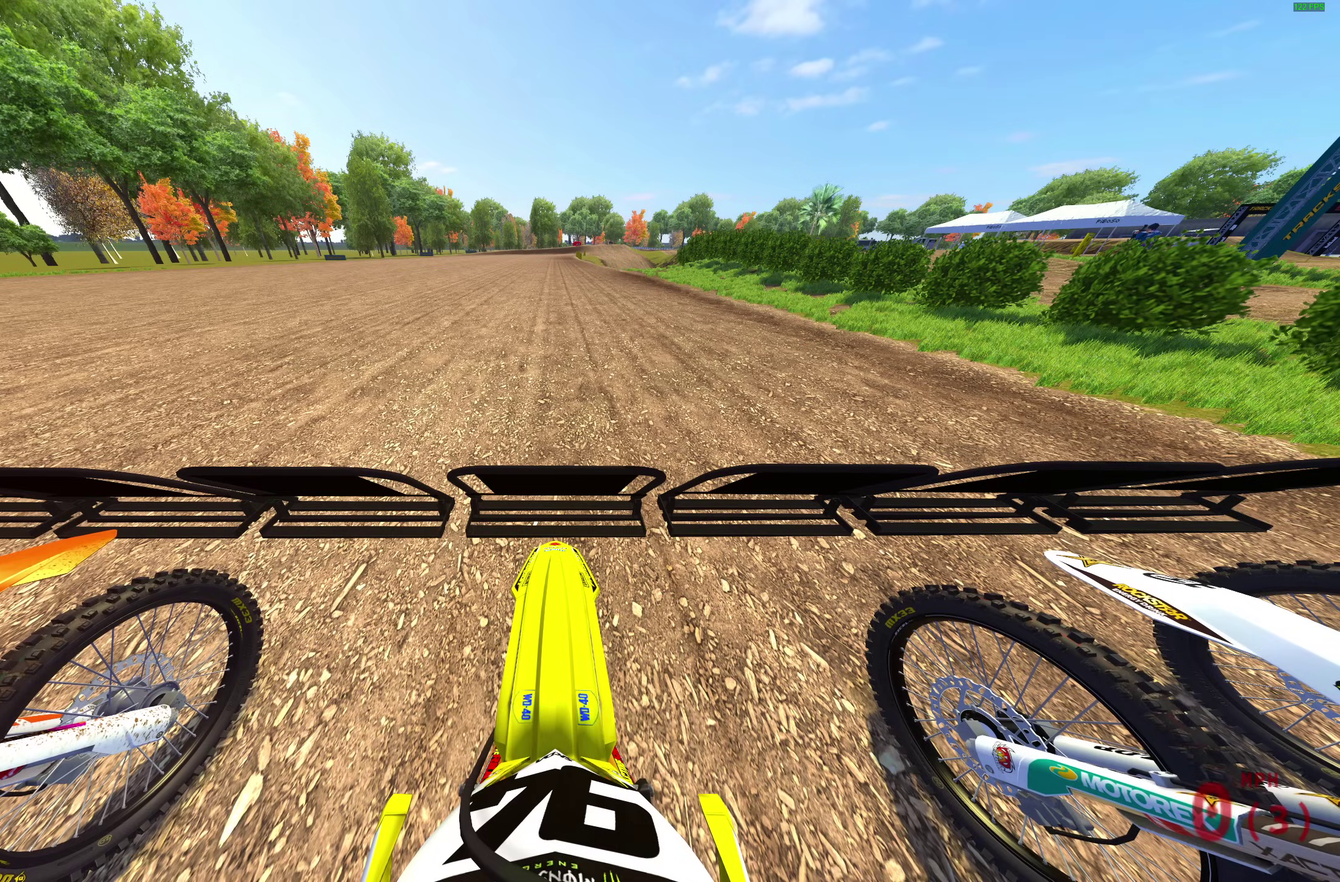
{"dt_ms": 400, "buttons": ["L1", "R2"], "left_stick": "center", "right_stick": "up", "events": []}
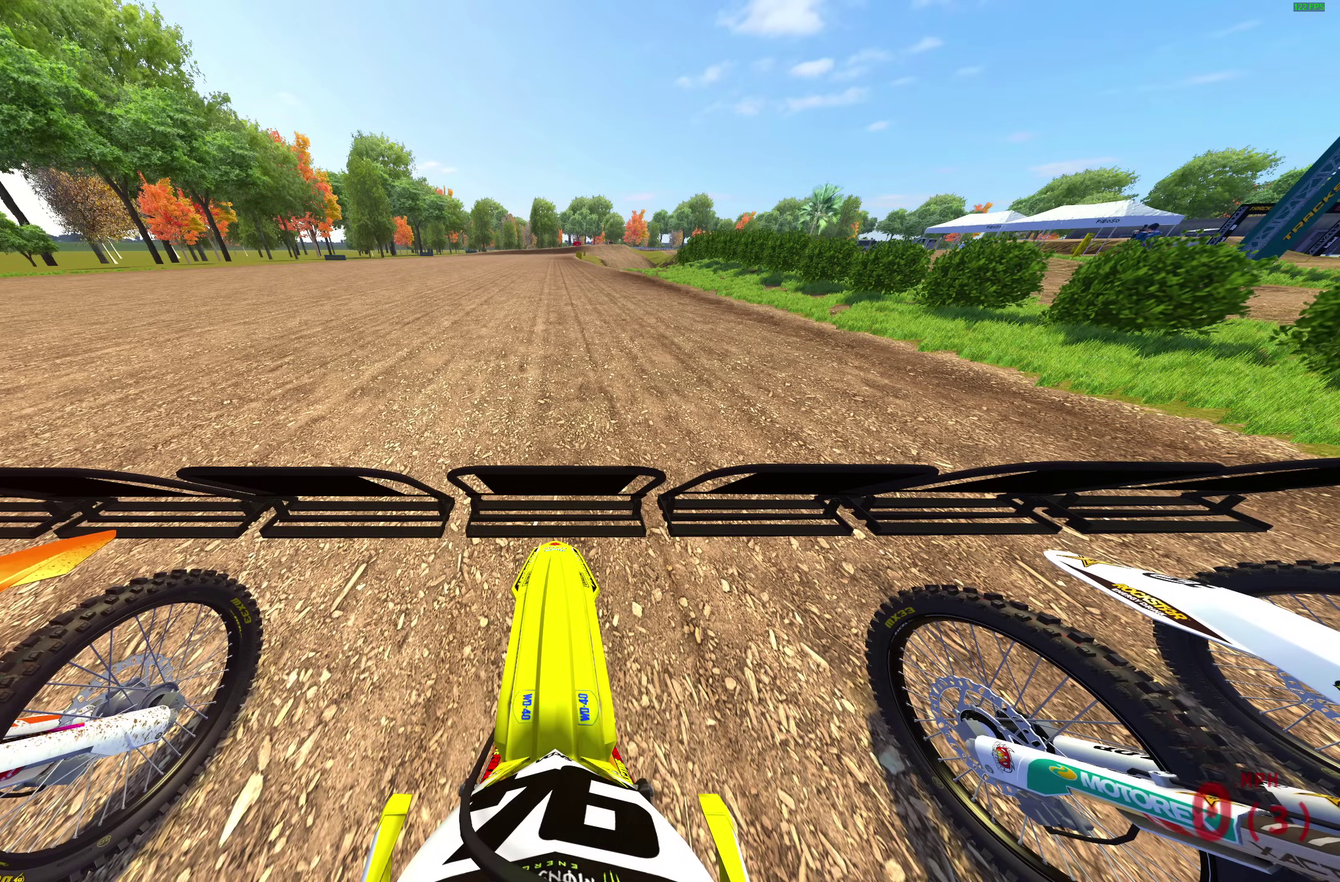
{"dt_ms": 600, "buttons": ["L1", "R2"], "left_stick": "center", "right_stick": "up", "events": []}
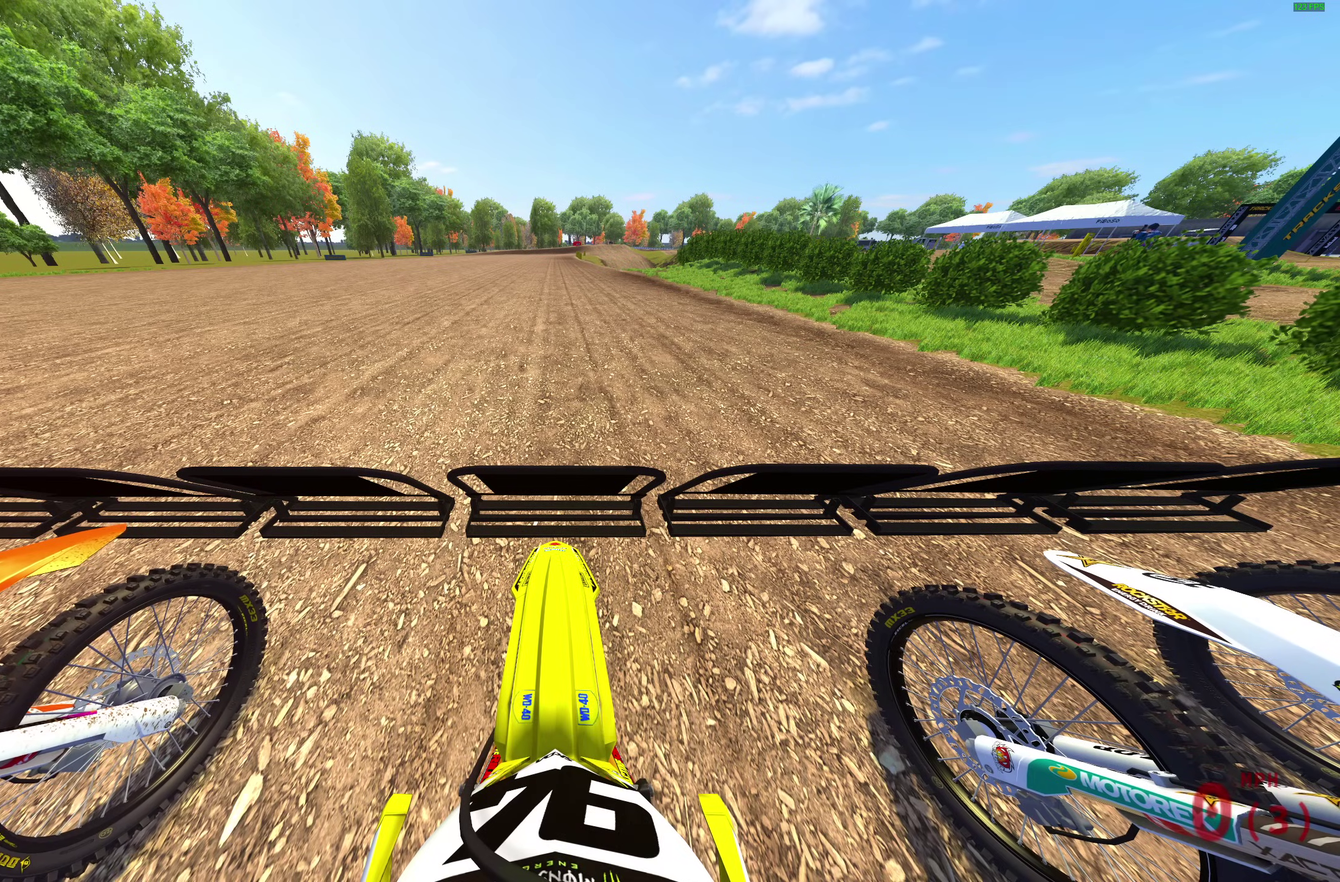
{"dt_ms": 400, "buttons": ["L1", "R2"], "left_stick": "center", "right_stick": "up", "events": []}
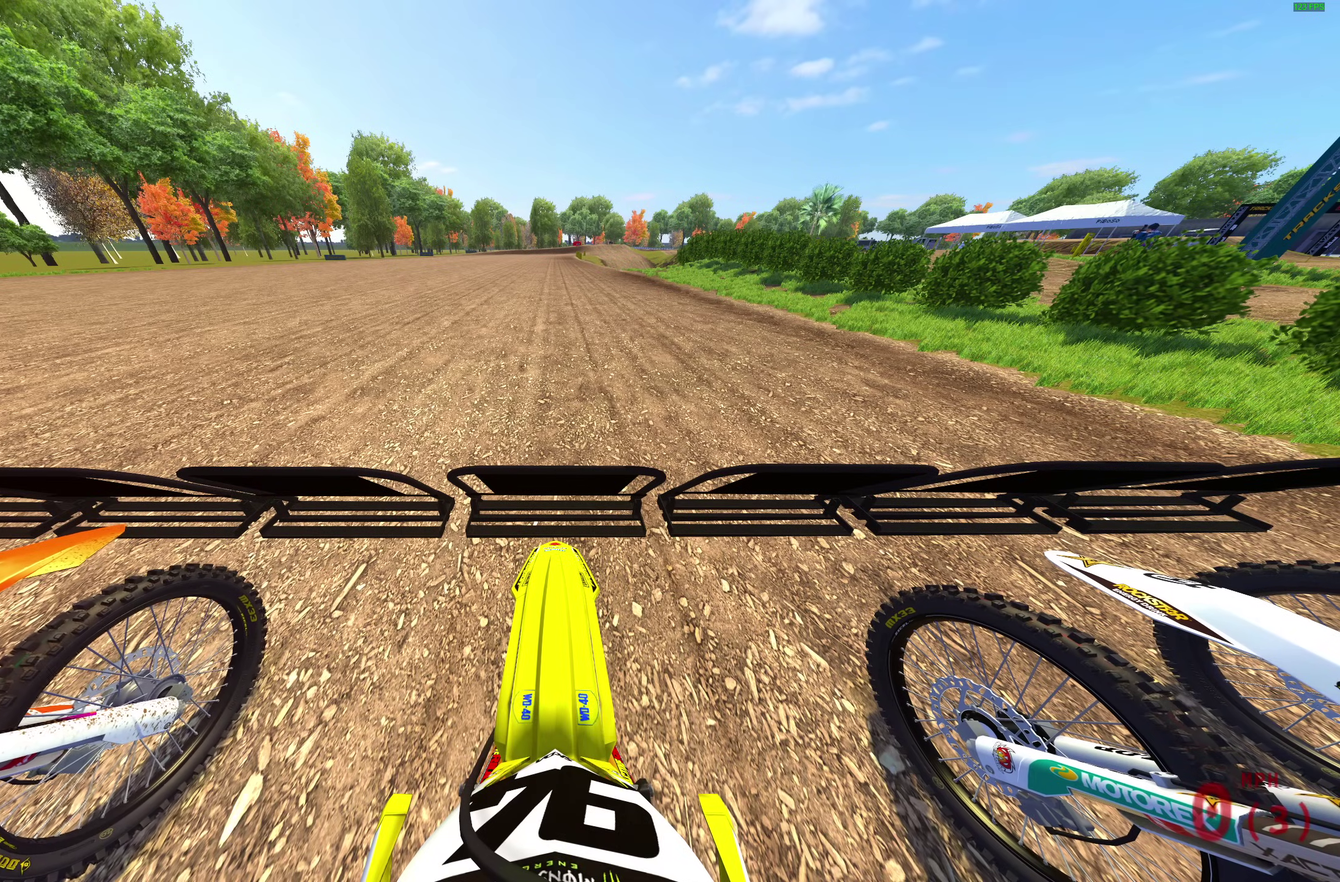
{"dt_ms": 700, "buttons": ["L1", "R2"], "left_stick": "center", "right_stick": "up", "events": []}
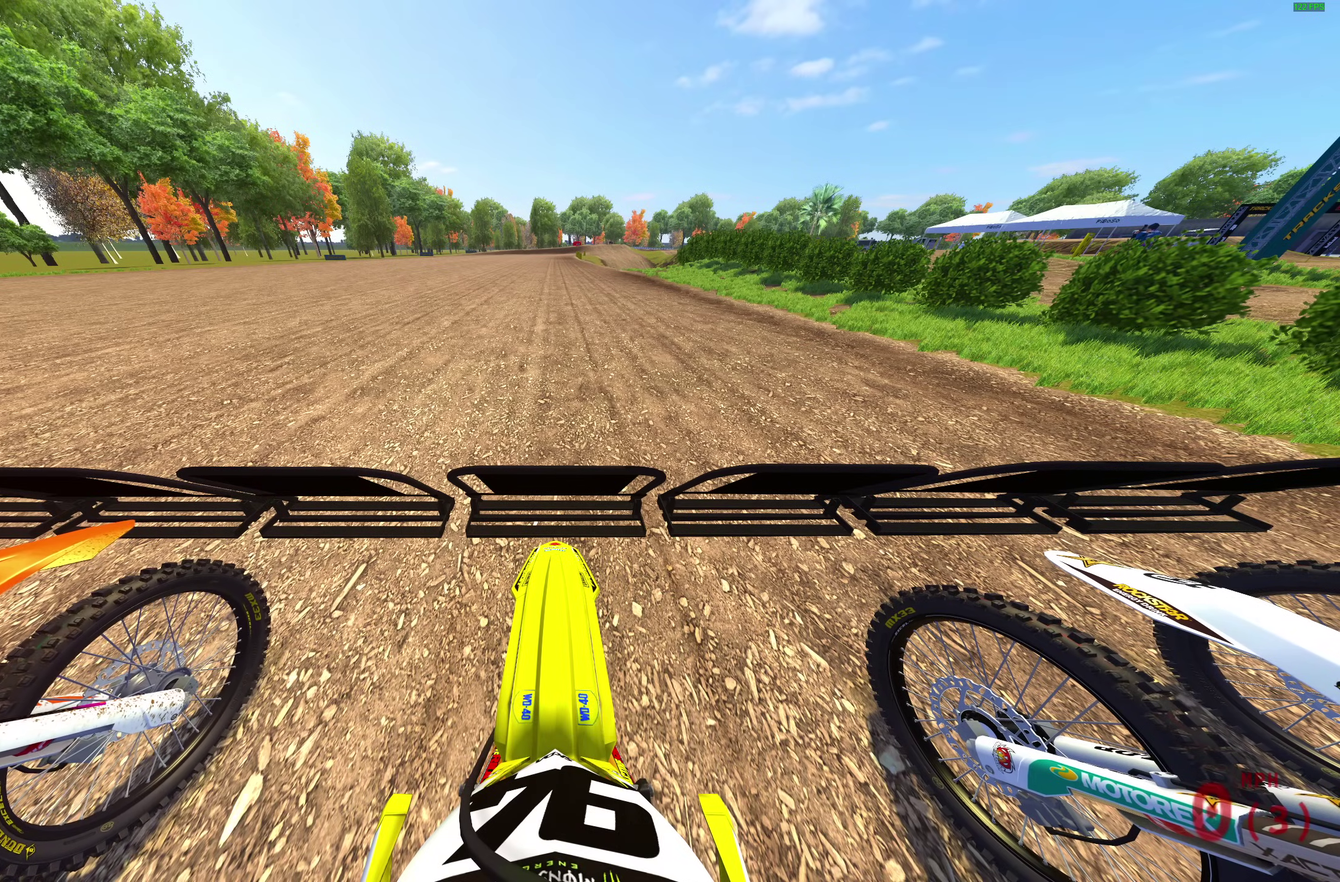
{"dt_ms": 300, "buttons": ["L1", "R2"], "left_stick": "center", "right_stick": "up", "events": []}
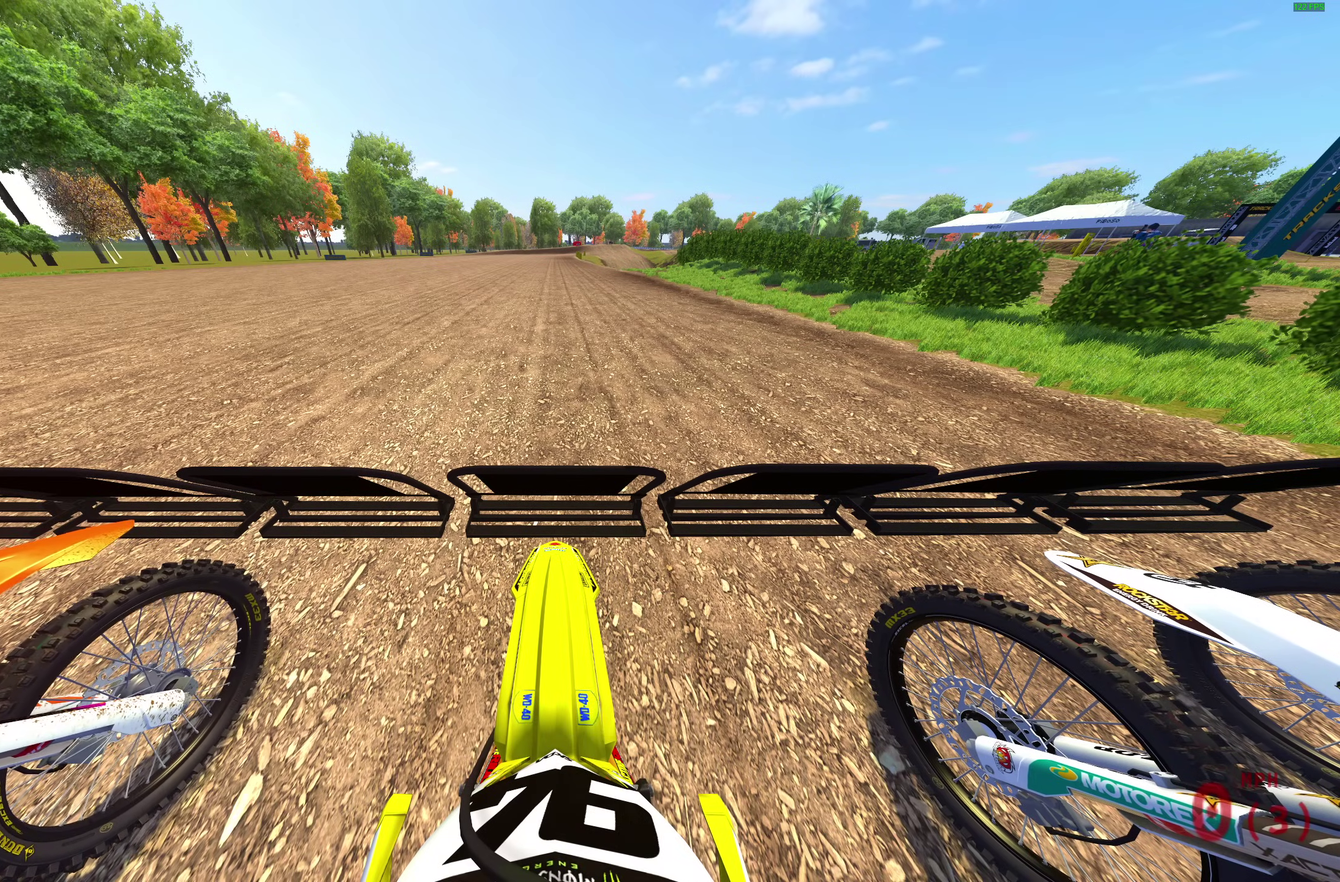
{"dt_ms": 700, "buttons": ["L1", "R2"], "left_stick": "center", "right_stick": "up", "events": []}
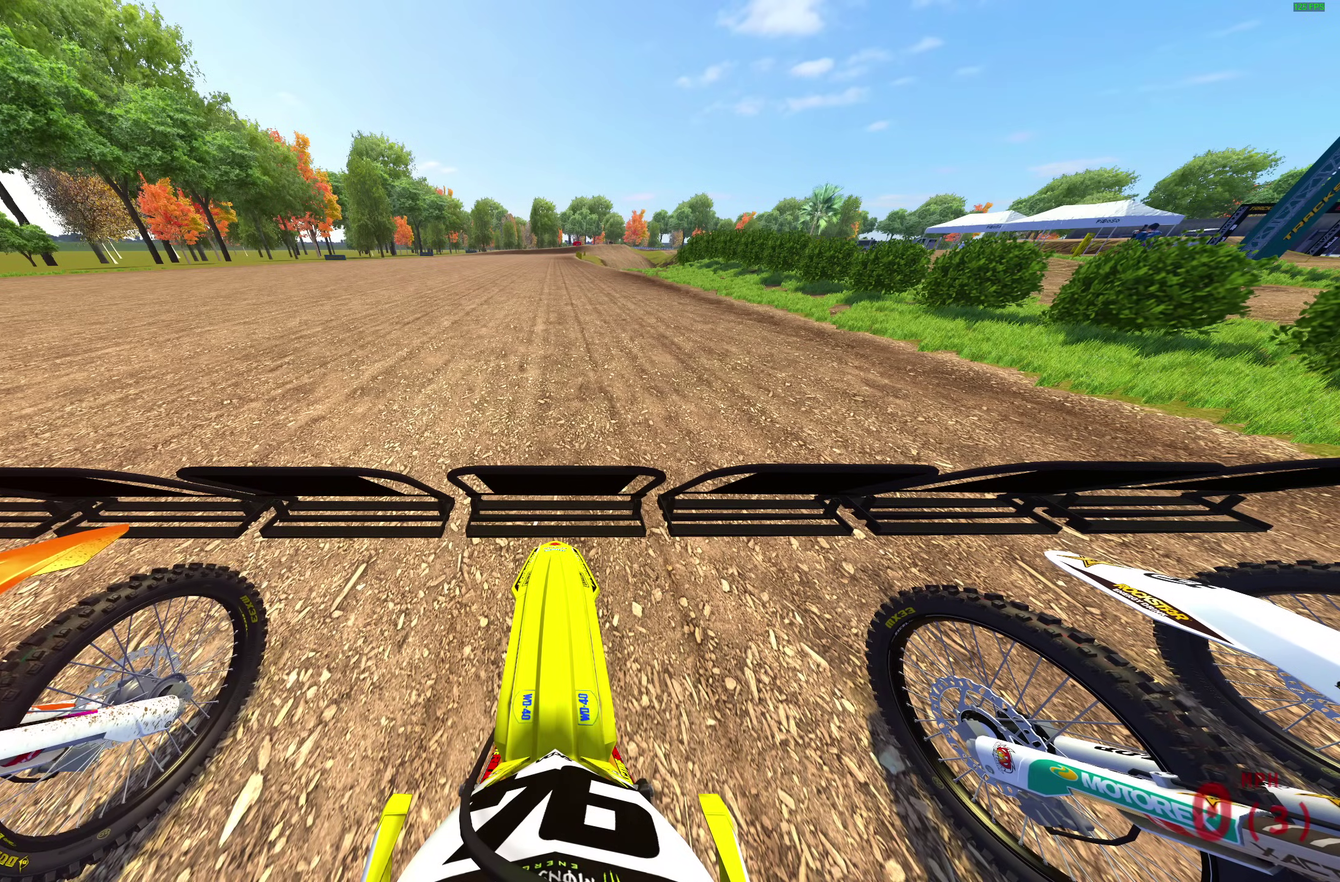
{"dt_ms": 300, "buttons": ["L1", "R2"], "left_stick": "center", "right_stick": "up", "events": []}
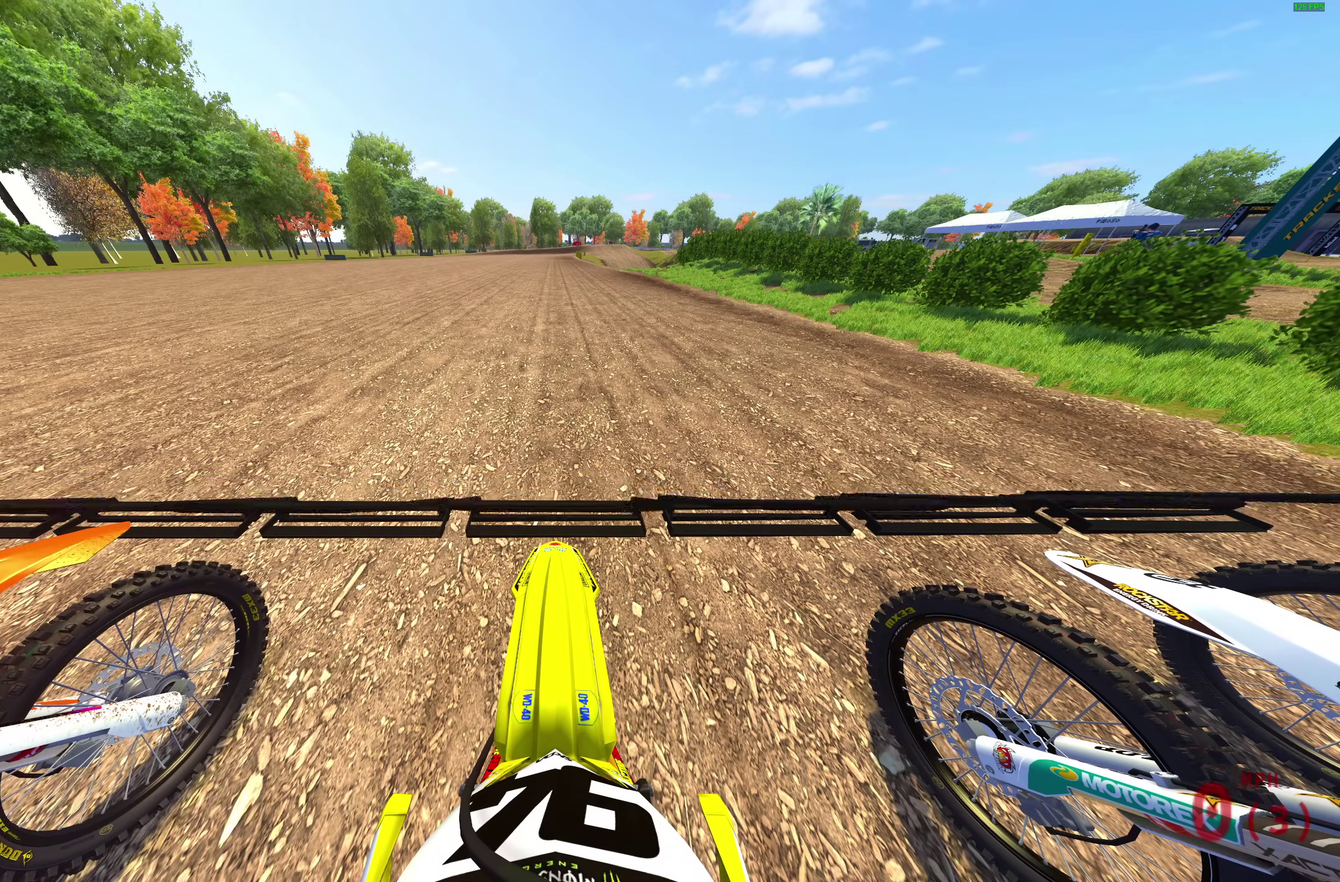
{"dt_ms": 600, "buttons": ["R2"], "left_stick": "center", "right_stick": "up", "events": [[183, "L1", "up"]]}
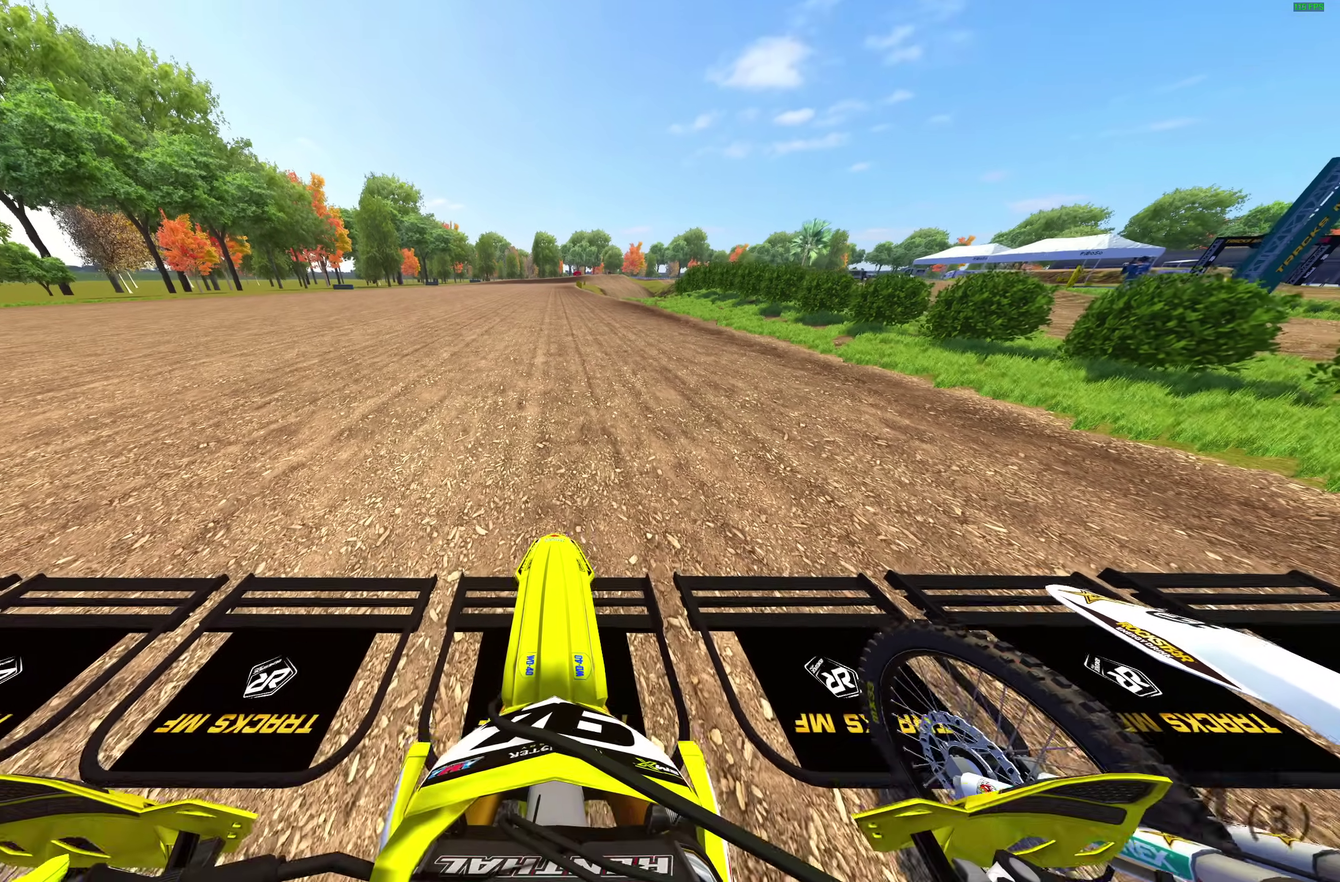
{"dt_ms": 400, "buttons": ["R2"], "left_stick": "center", "right_stick": "up", "events": []}
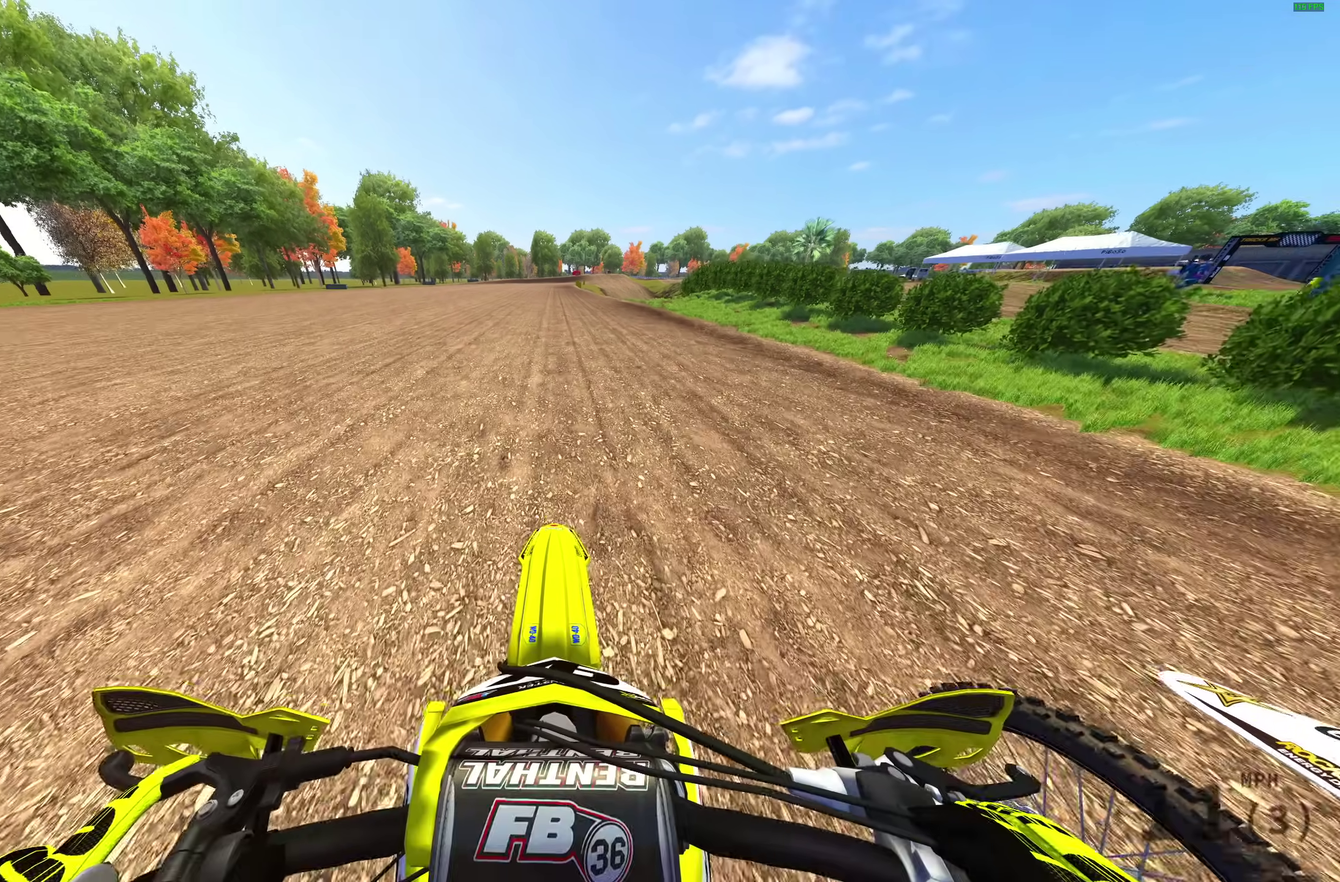
{"dt_ms": 500, "buttons": ["R2"], "left_stick": "center", "right_stick": "up", "events": []}
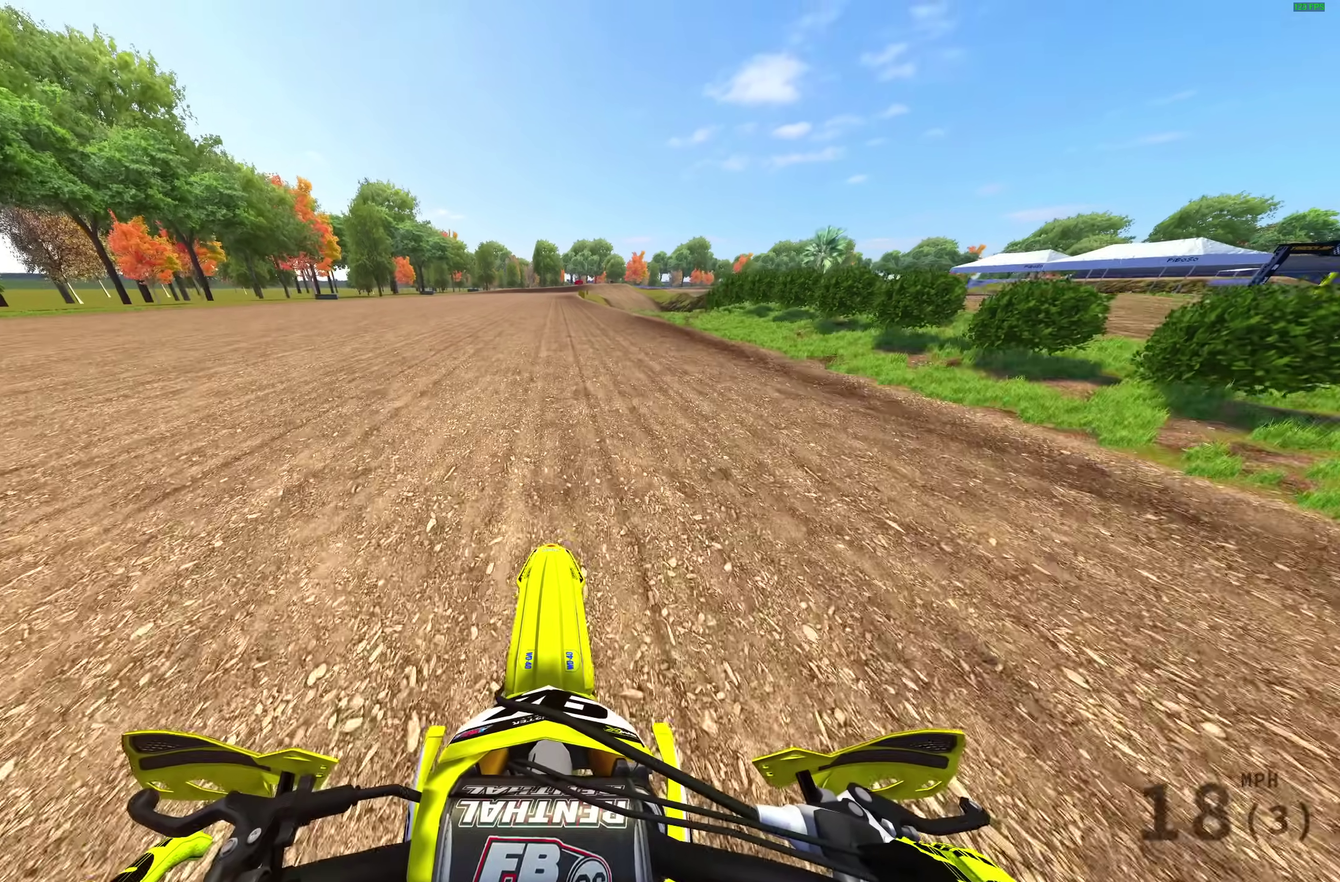
{"dt_ms": 500, "buttons": ["R2"], "left_stick": "center", "right_stick": "up", "events": []}
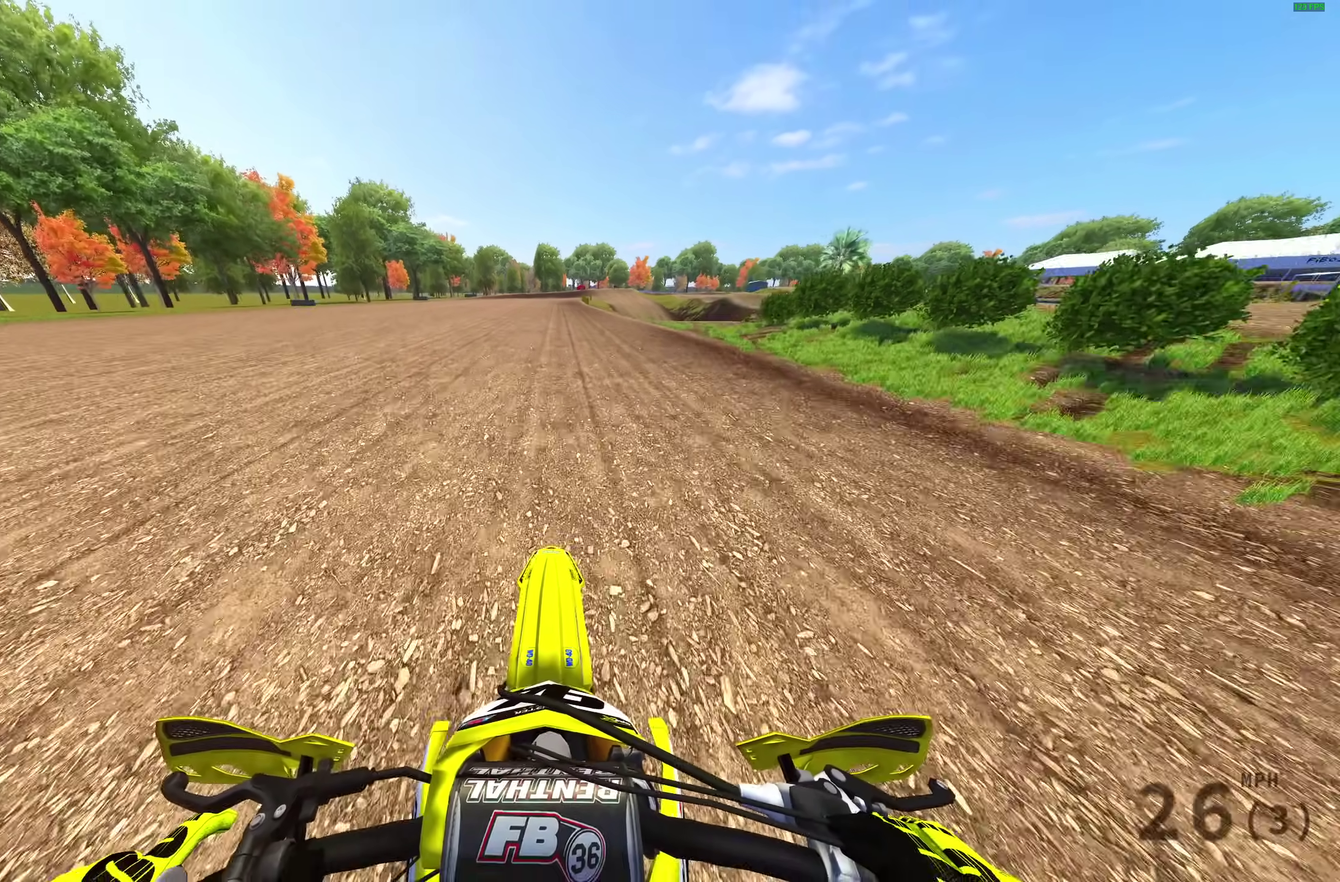
{"dt_ms": 400, "buttons": ["TRIANGLE", "R2"], "left_stick": "center", "right_stick": "center", "events": [[83, "right_stick", "center"], [233, "TRIANGLE", "down"]]}
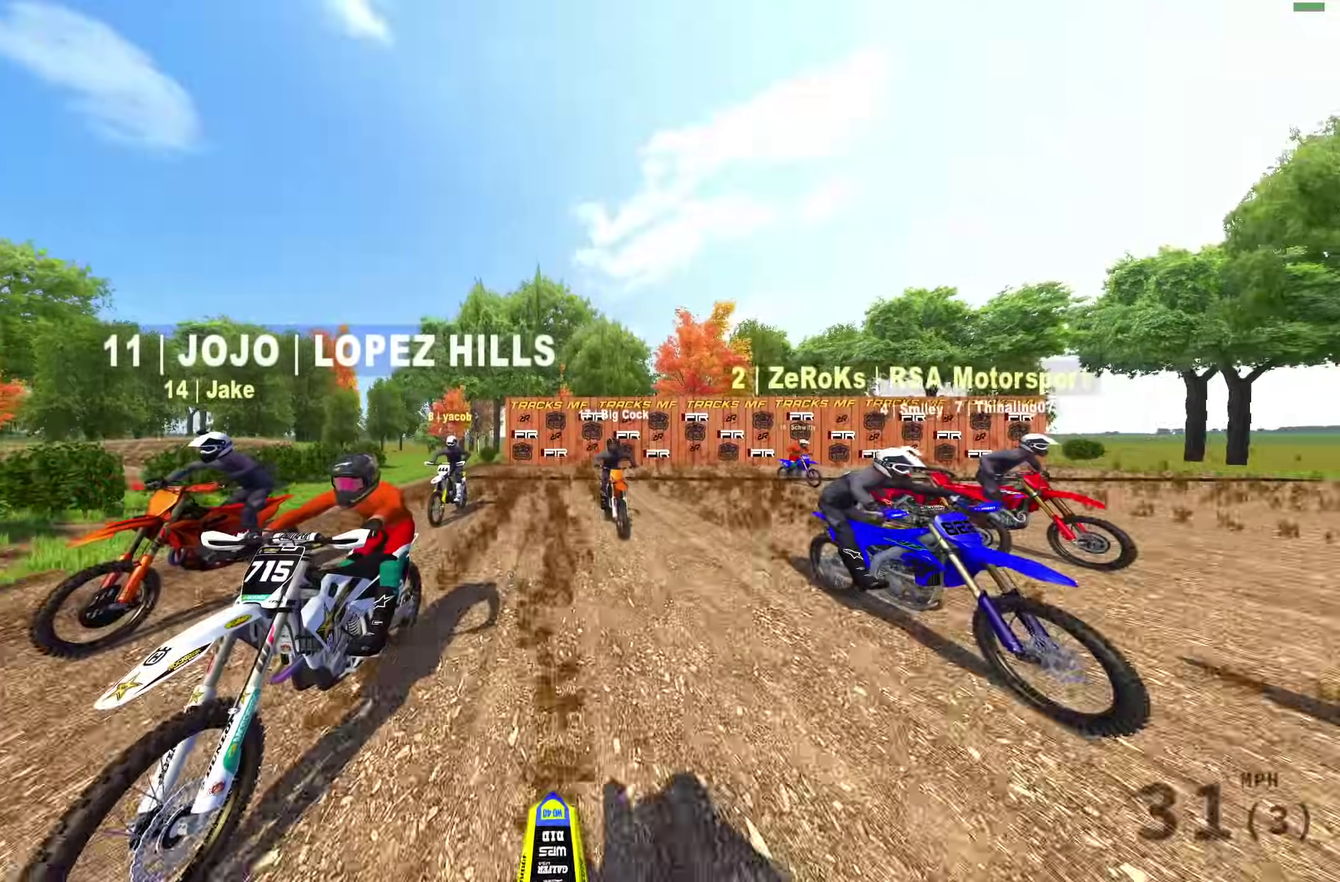
{"dt_ms": 600, "buttons": ["R2"], "left_stick": "up-left", "right_stick": "right", "events": [[267, "TRIANGLE", "up"], [567, "right_stick", "right"], [583, "left_stick", "up-left"]]}
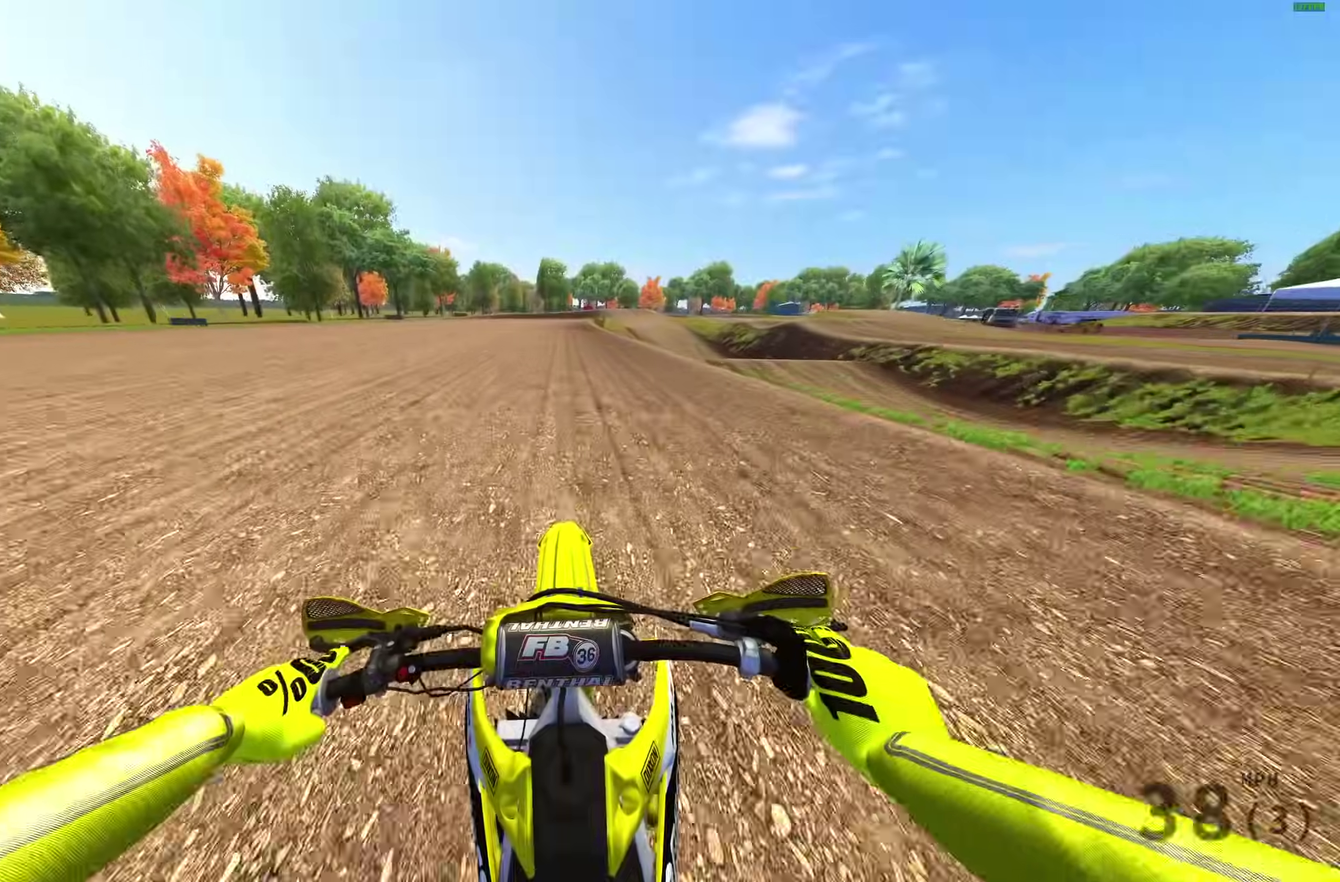
{"dt_ms": 300, "buttons": ["R2"], "left_stick": "center", "right_stick": "up-right", "events": [[83, "right_stick", "up-right"], [100, "left_stick", "center"], [233, "right_stick", "right"], [283, "right_stick", "up-right"]]}
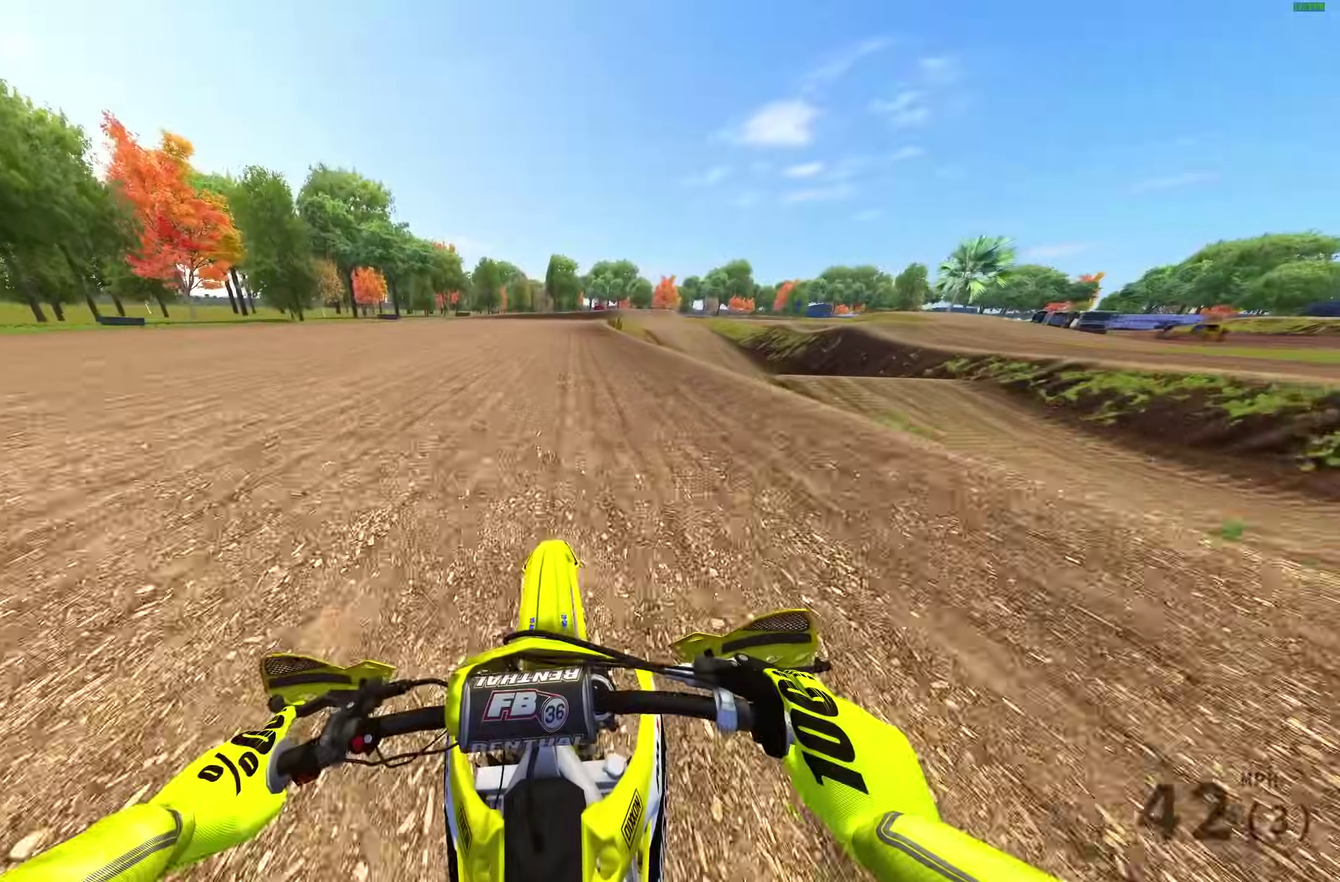
{"dt_ms": 700, "buttons": ["R2"], "left_stick": "up-right", "right_stick": "center", "events": [[550, "left_stick", "up-right"], [683, "right_stick", "center"]]}
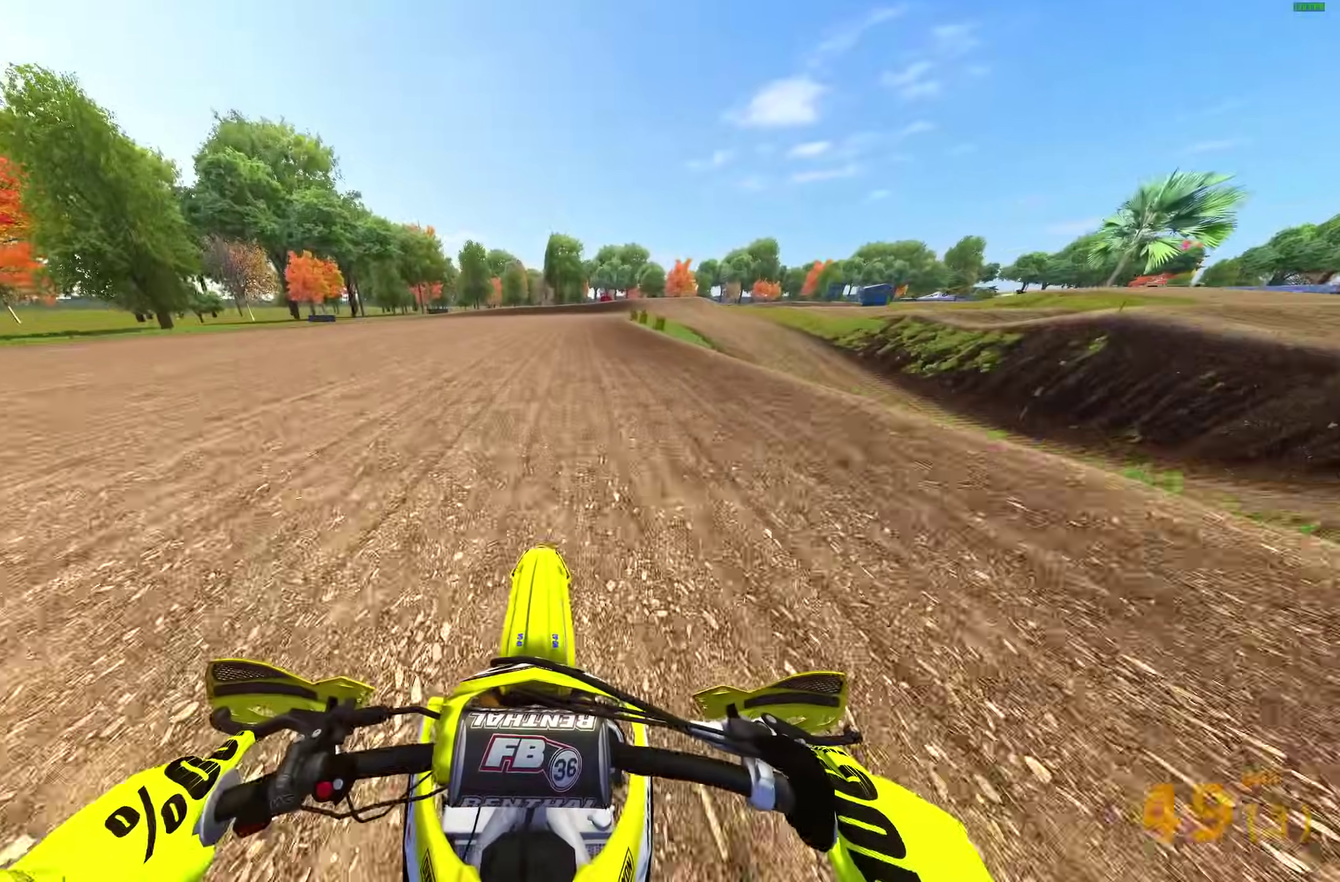
{"dt_ms": 300, "buttons": ["R2"], "left_stick": "up-right", "right_stick": "up-left", "events": [[100, "right_stick", "up-left"]]}
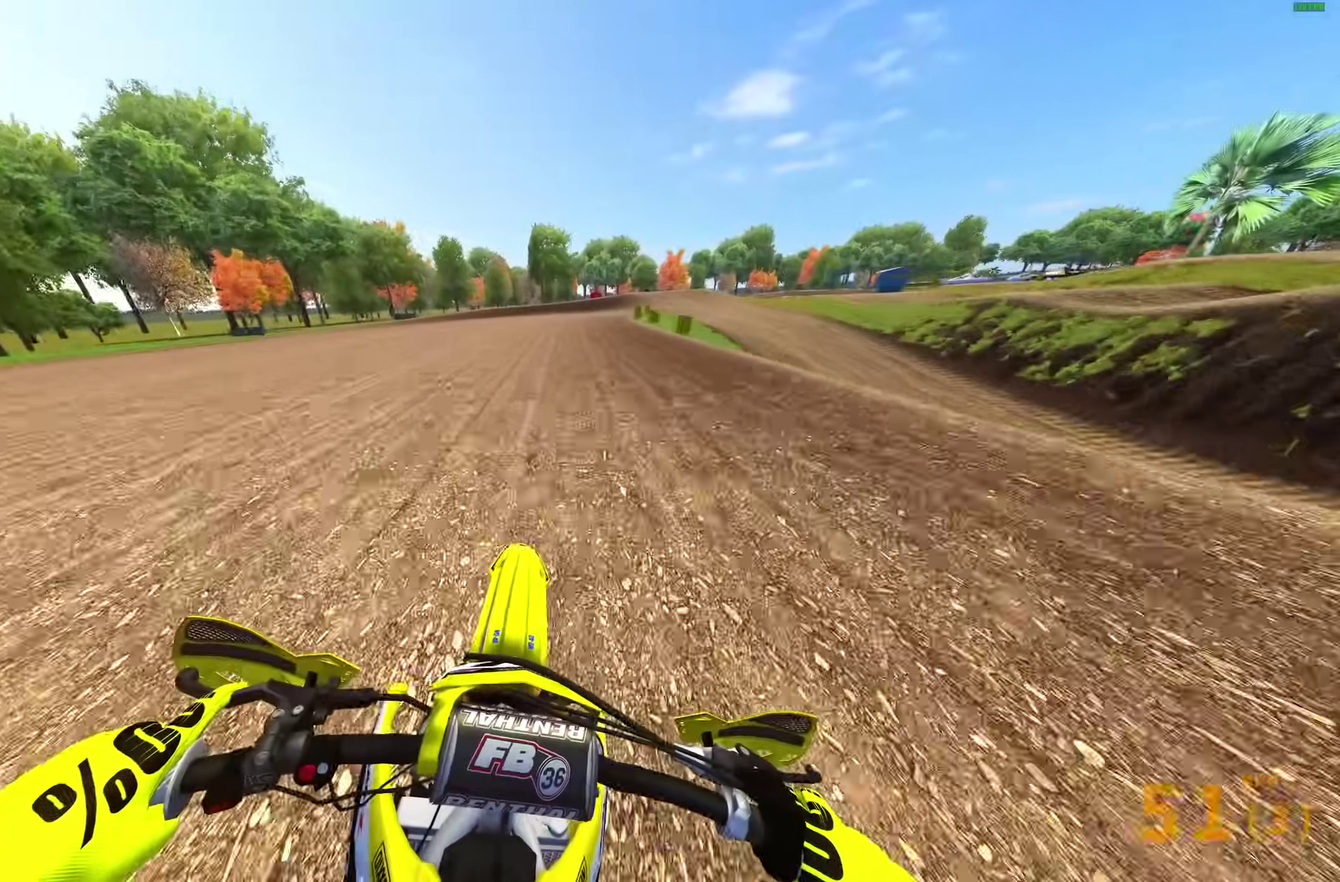
{"dt_ms": 900, "buttons": ["L2", "R1"], "left_stick": "right", "right_stick": "left", "events": [[367, "right_stick", "left"], [417, "R2", "up"], [433, "L2", "down"], [450, "right_stick", "down-left"], [500, "R1", "down"], [700, "left_stick", "right"], [767, "right_stick", "left"]]}